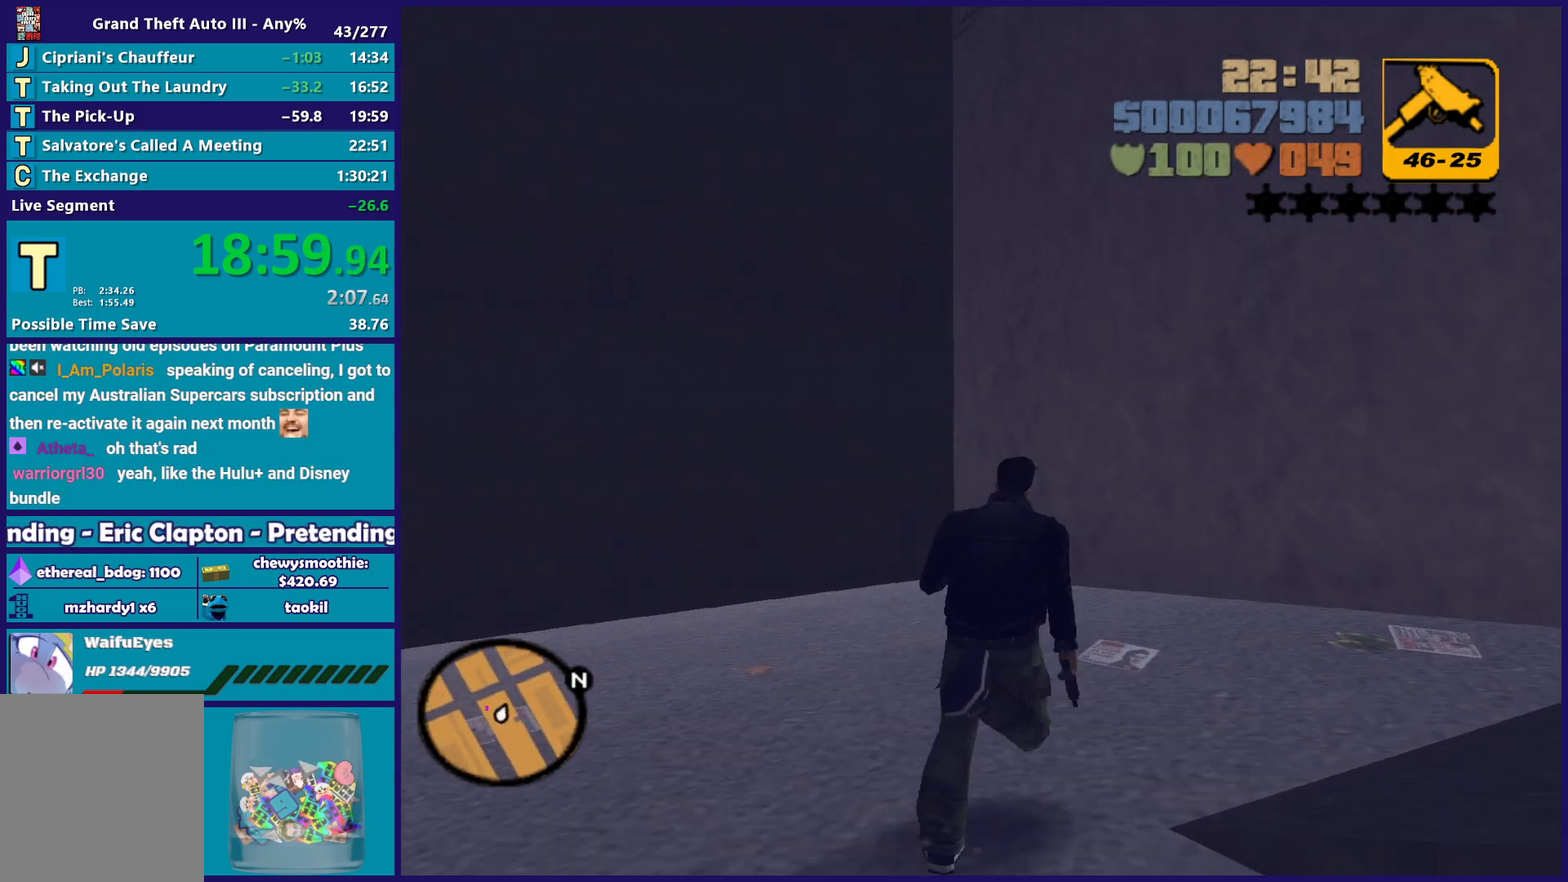
Gameplay with a controller (Xbox layout); each line is a JSON object with the inputs held at the frame after it. "events" lists button and stick changes between this image and that frame as [ms after this image, input, new state], when the widget could be followed in between.
{"buttons": ["A"], "left_stick": "up-right", "right_stick": "center", "events": [[50, "A", "down"]]}
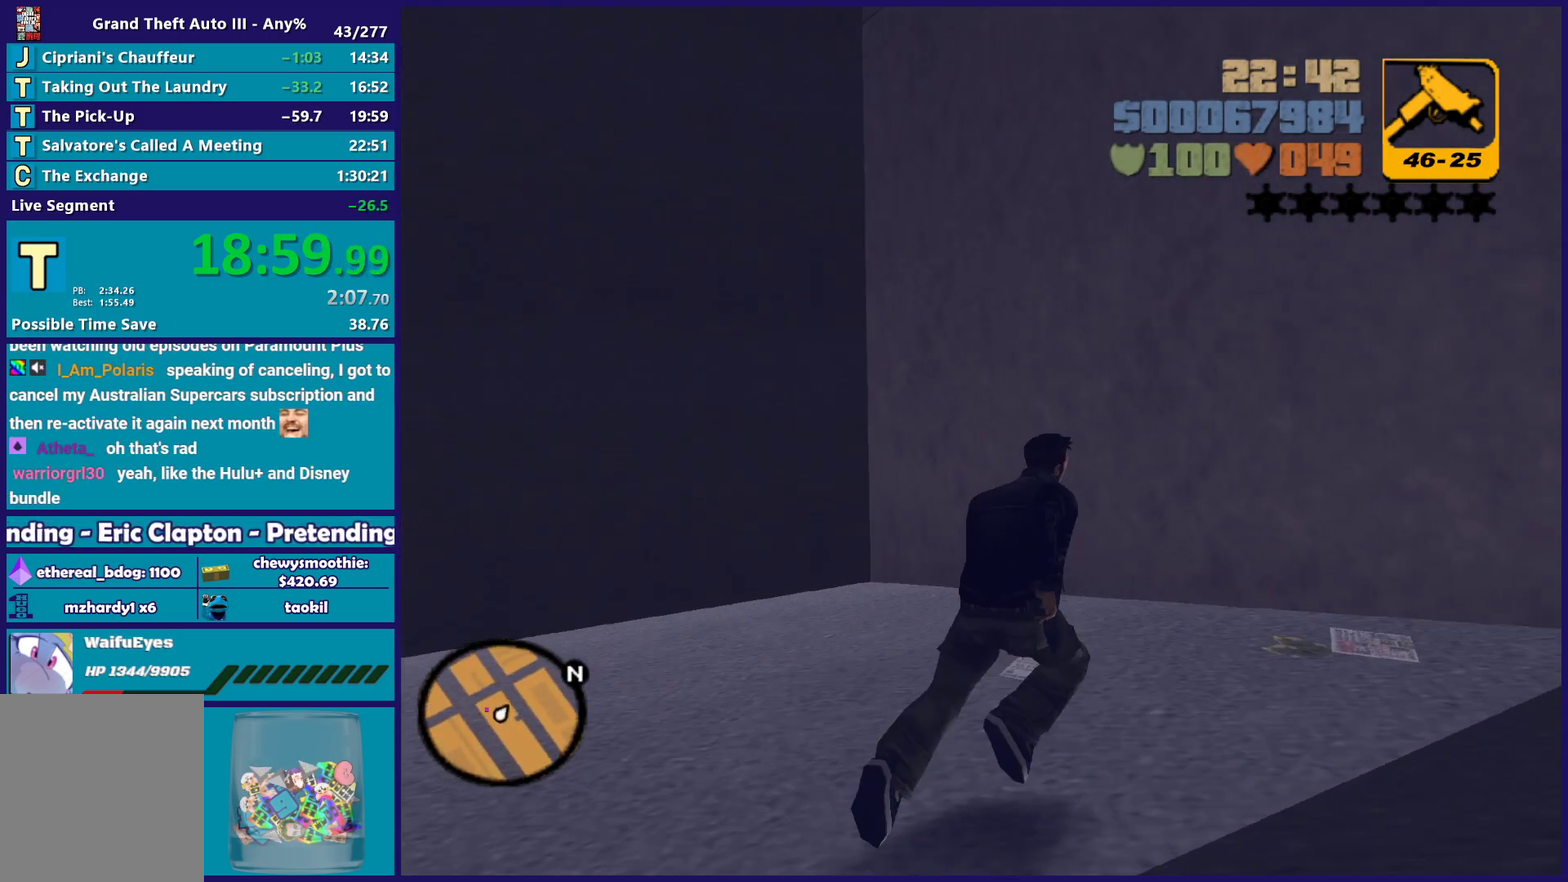
{"buttons": ["A"], "left_stick": "up-right", "right_stick": "center", "events": []}
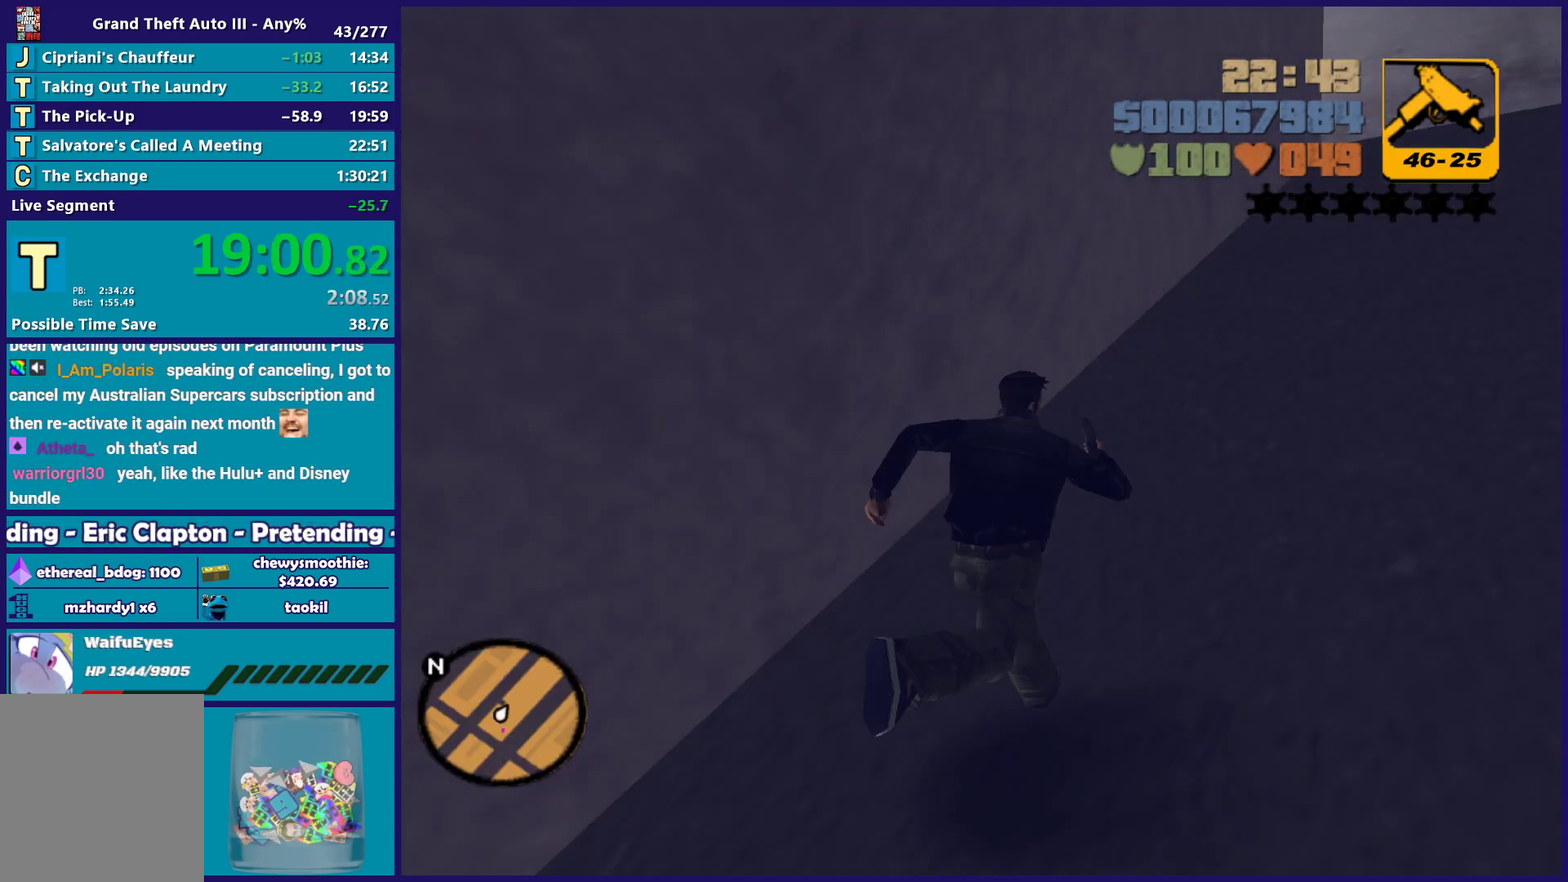
{"buttons": [], "left_stick": "up", "right_stick": "center", "events": [[200, "left_stick", "up"], [250, "A", "up"], [333, "A", "down"], [483, "A", "up"]]}
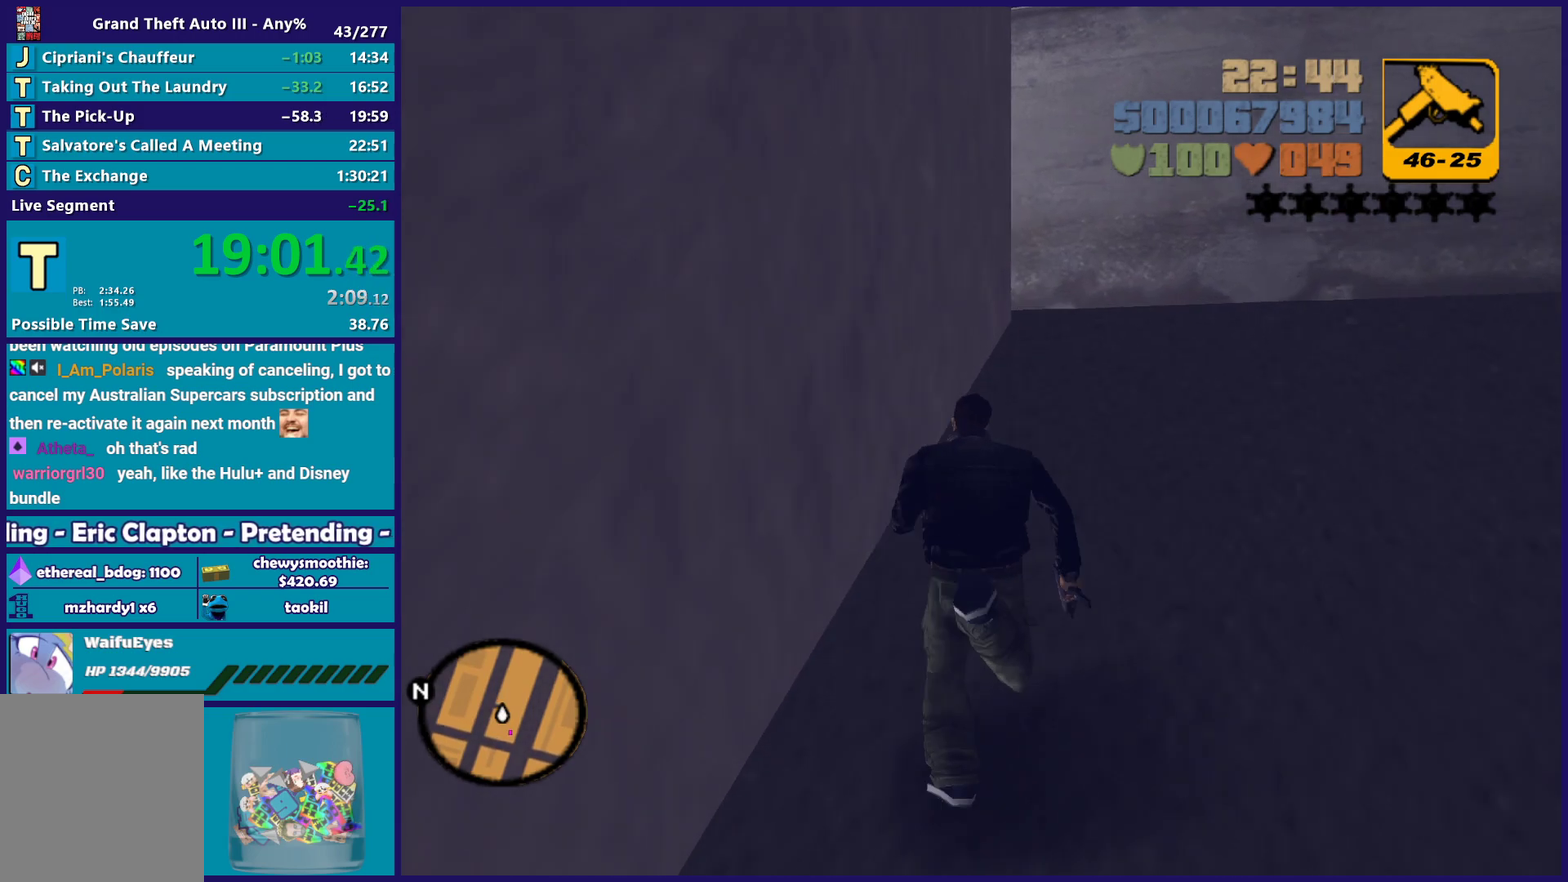
{"buttons": ["A"], "left_stick": "up", "right_stick": "center", "events": [[67, "A", "down"], [117, "left_stick", "up-right"], [183, "A", "up"], [250, "left_stick", "up"], [283, "A", "down"], [400, "A", "up"], [500, "A", "down"]]}
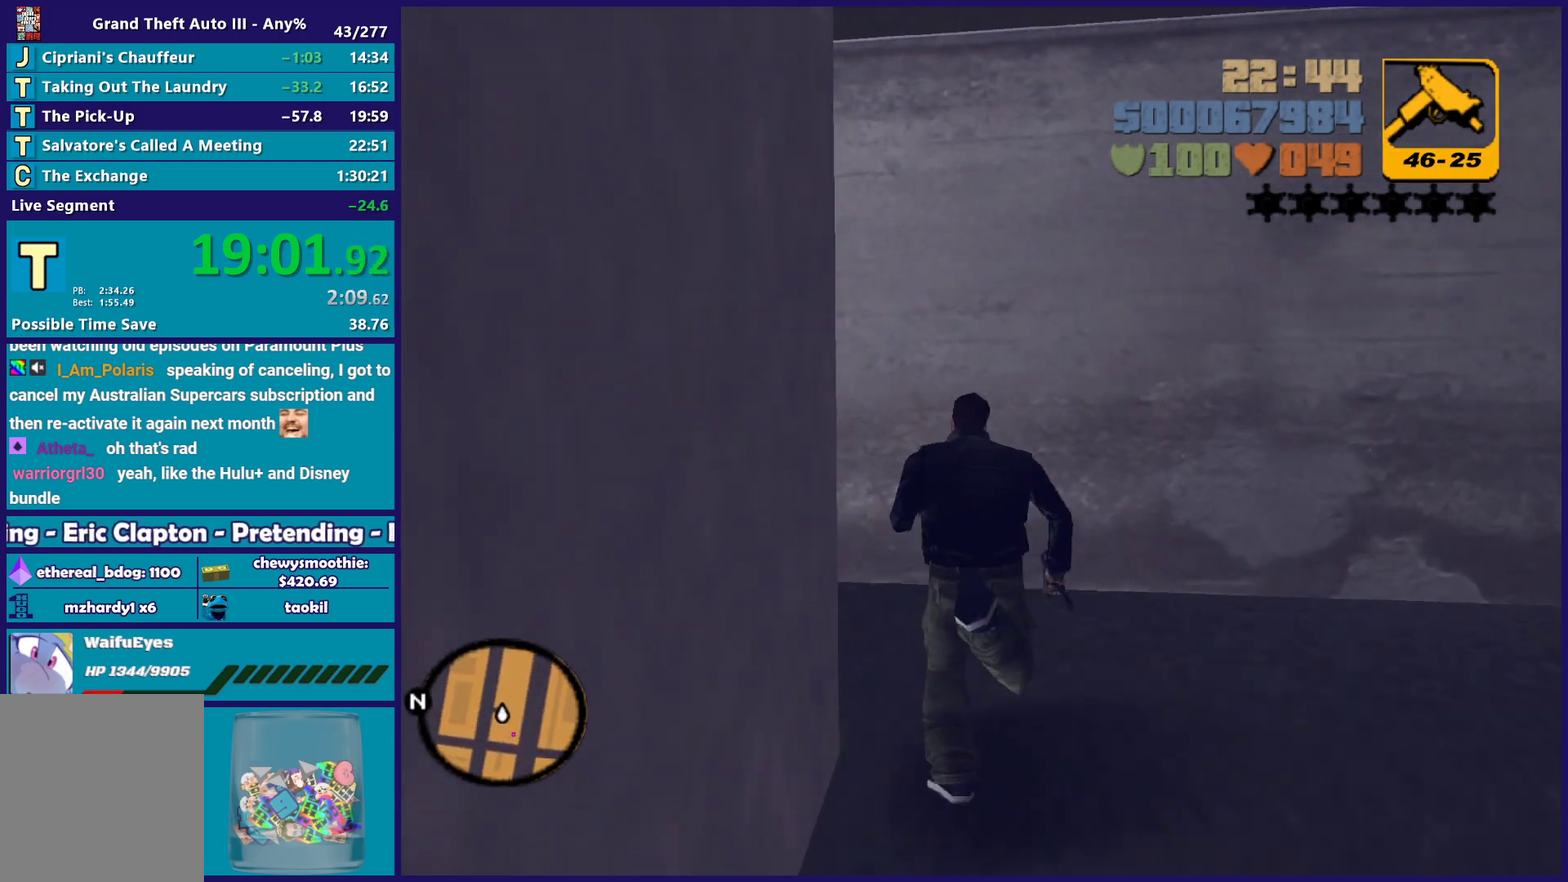
{"buttons": ["A"], "left_stick": "up-left", "right_stick": "center", "events": [[67, "left_stick", "up-left"], [117, "A", "up"], [217, "A", "down"], [333, "A", "up"], [417, "A", "down"]]}
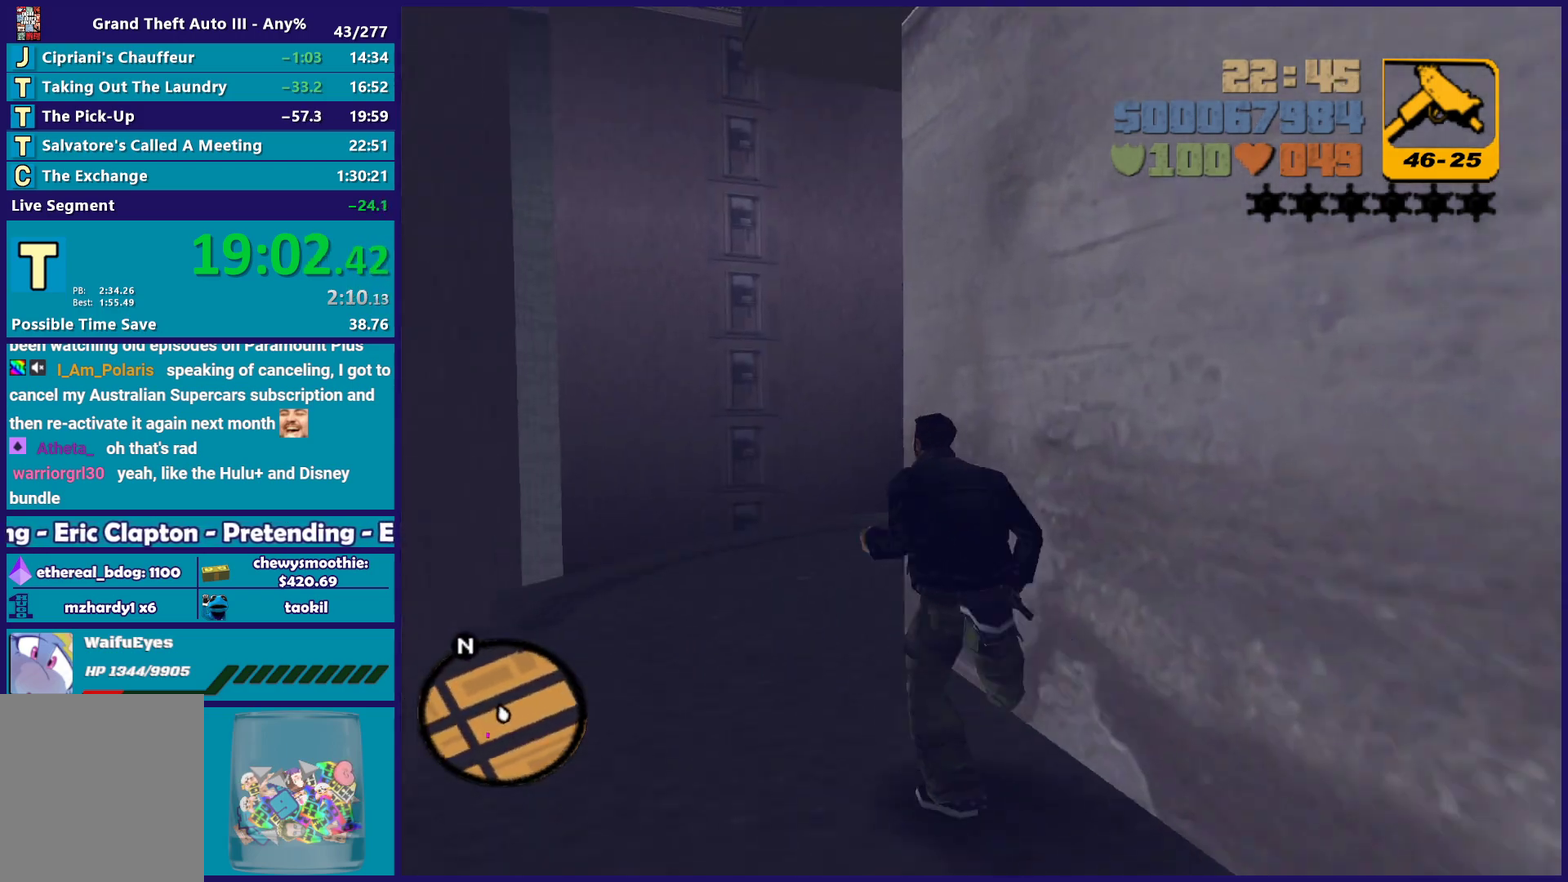
{"buttons": [], "left_stick": "up-right", "right_stick": "center", "events": [[17, "left_stick", "up"], [33, "A", "up"], [117, "A", "down"], [200, "left_stick", "up-left"], [250, "A", "up"], [300, "left_stick", "up"], [350, "A", "down"], [400, "left_stick", "up-right"], [467, "A", "up"]]}
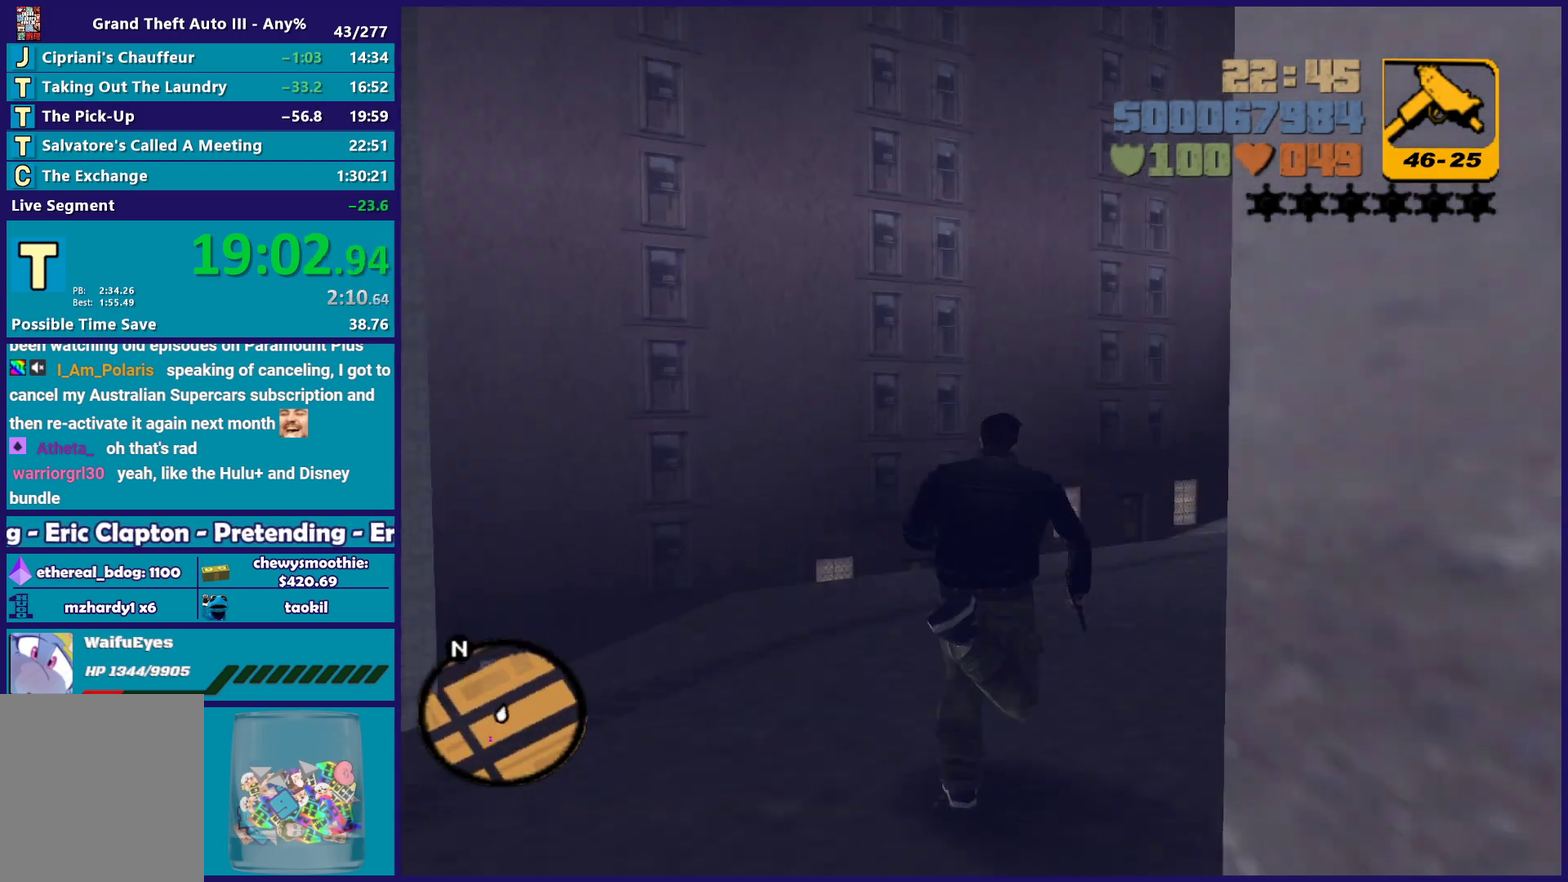
{"buttons": ["A"], "left_stick": "up", "right_stick": "center", "events": [[67, "A", "down"], [183, "A", "up"], [267, "A", "down"], [333, "left_stick", "up"], [400, "A", "up"], [483, "A", "down"]]}
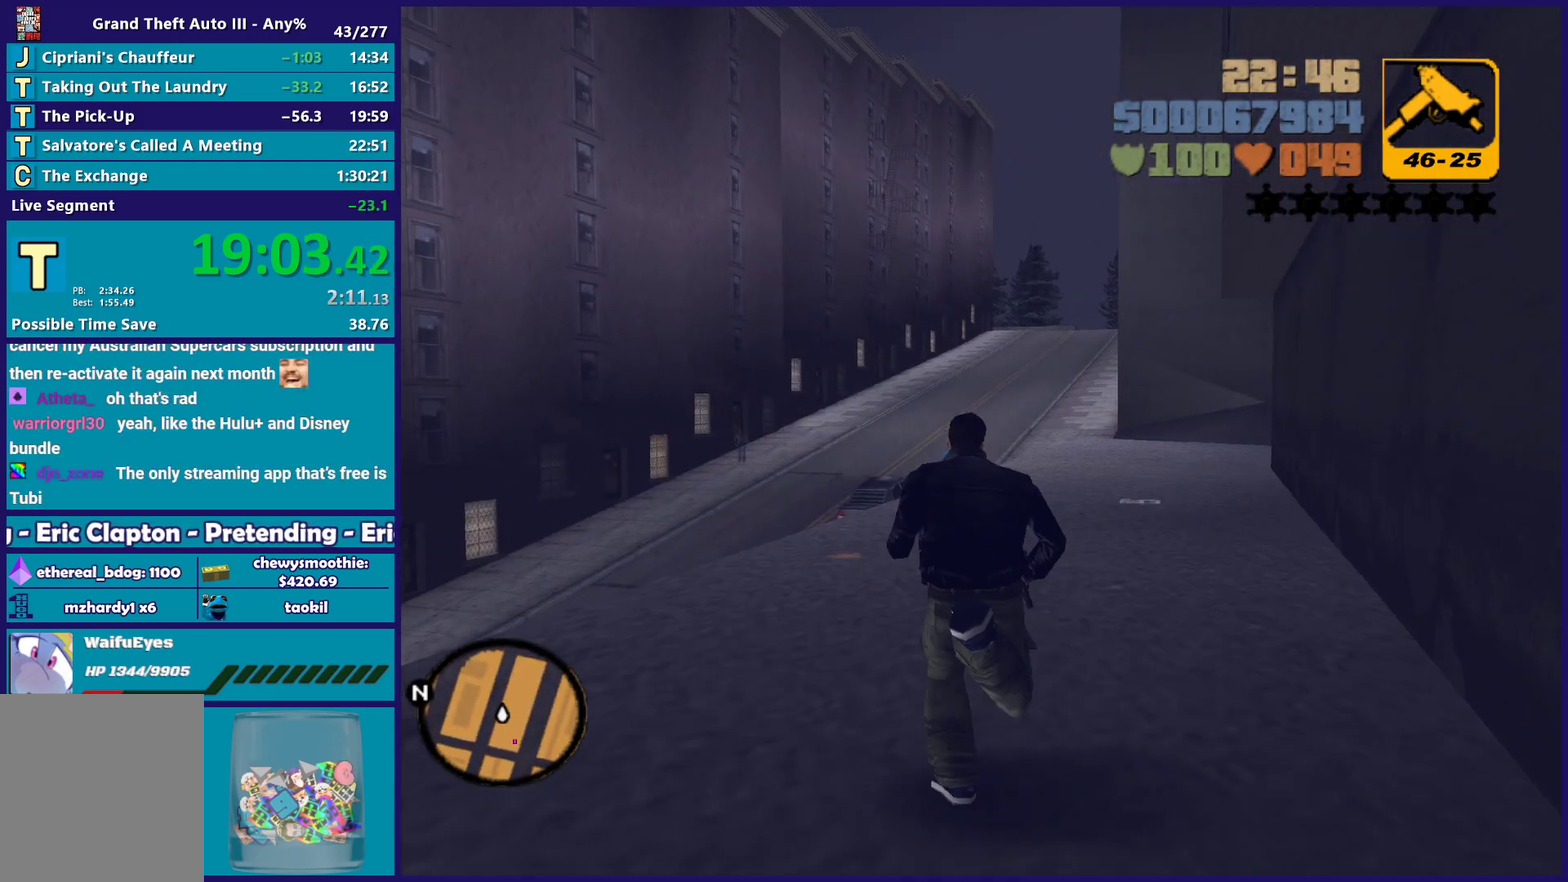
{"buttons": ["A"], "left_stick": "up", "right_stick": "center", "events": [[100, "A", "up"], [183, "A", "down"], [283, "A", "up"], [400, "A", "down"]]}
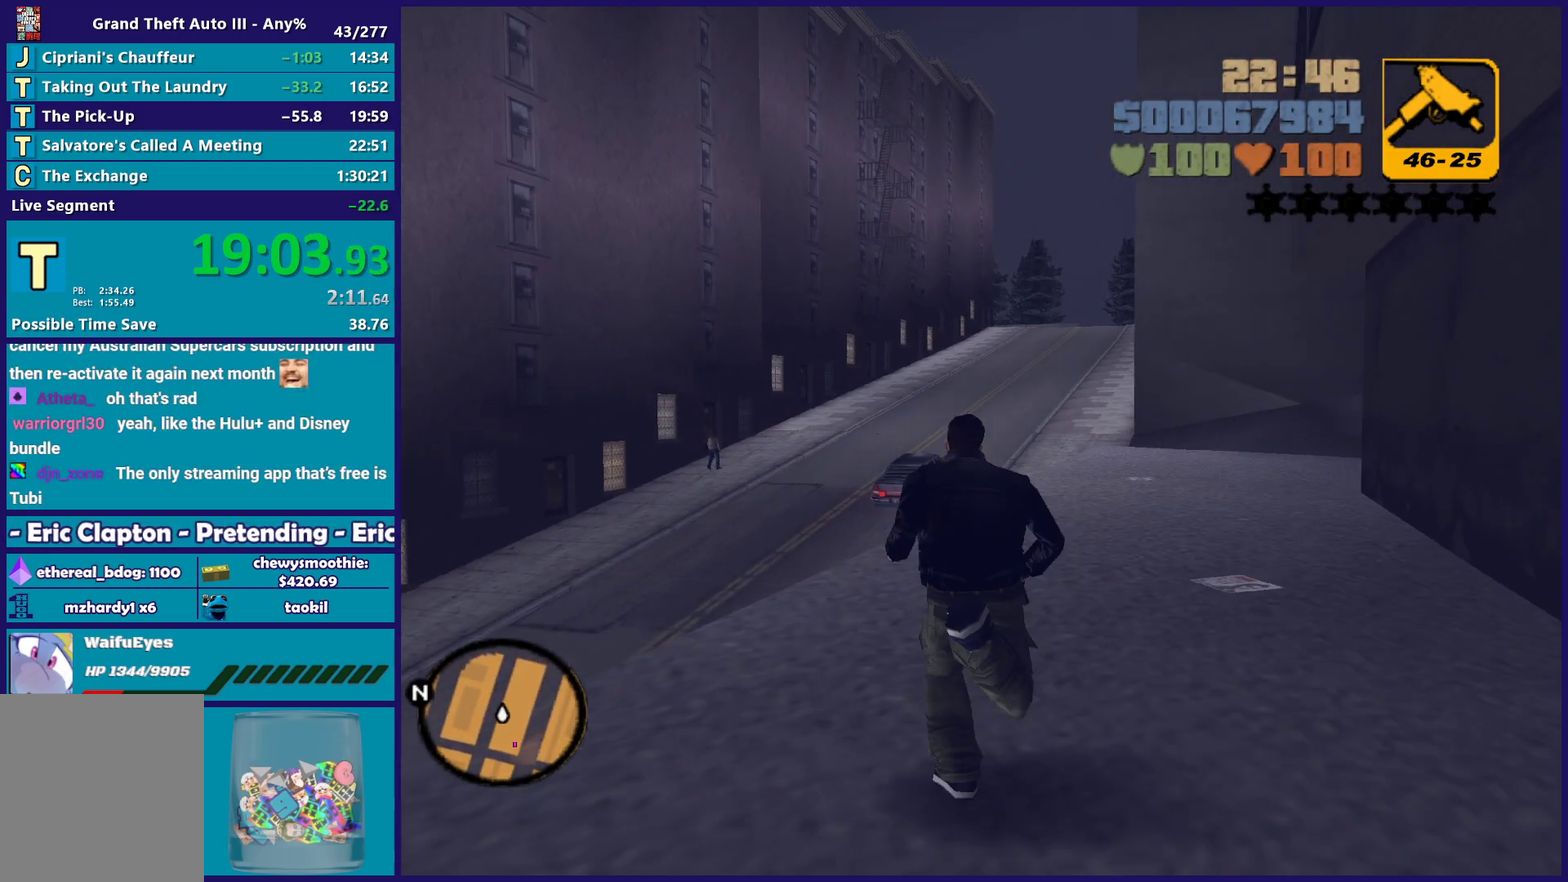
{"buttons": [], "left_stick": "up", "right_stick": "center", "events": [[33, "A", "up"], [100, "A", "down"], [200, "left_stick", "up-right"], [250, "A", "up"], [333, "A", "down"], [467, "left_stick", "up"], [483, "A", "up"]]}
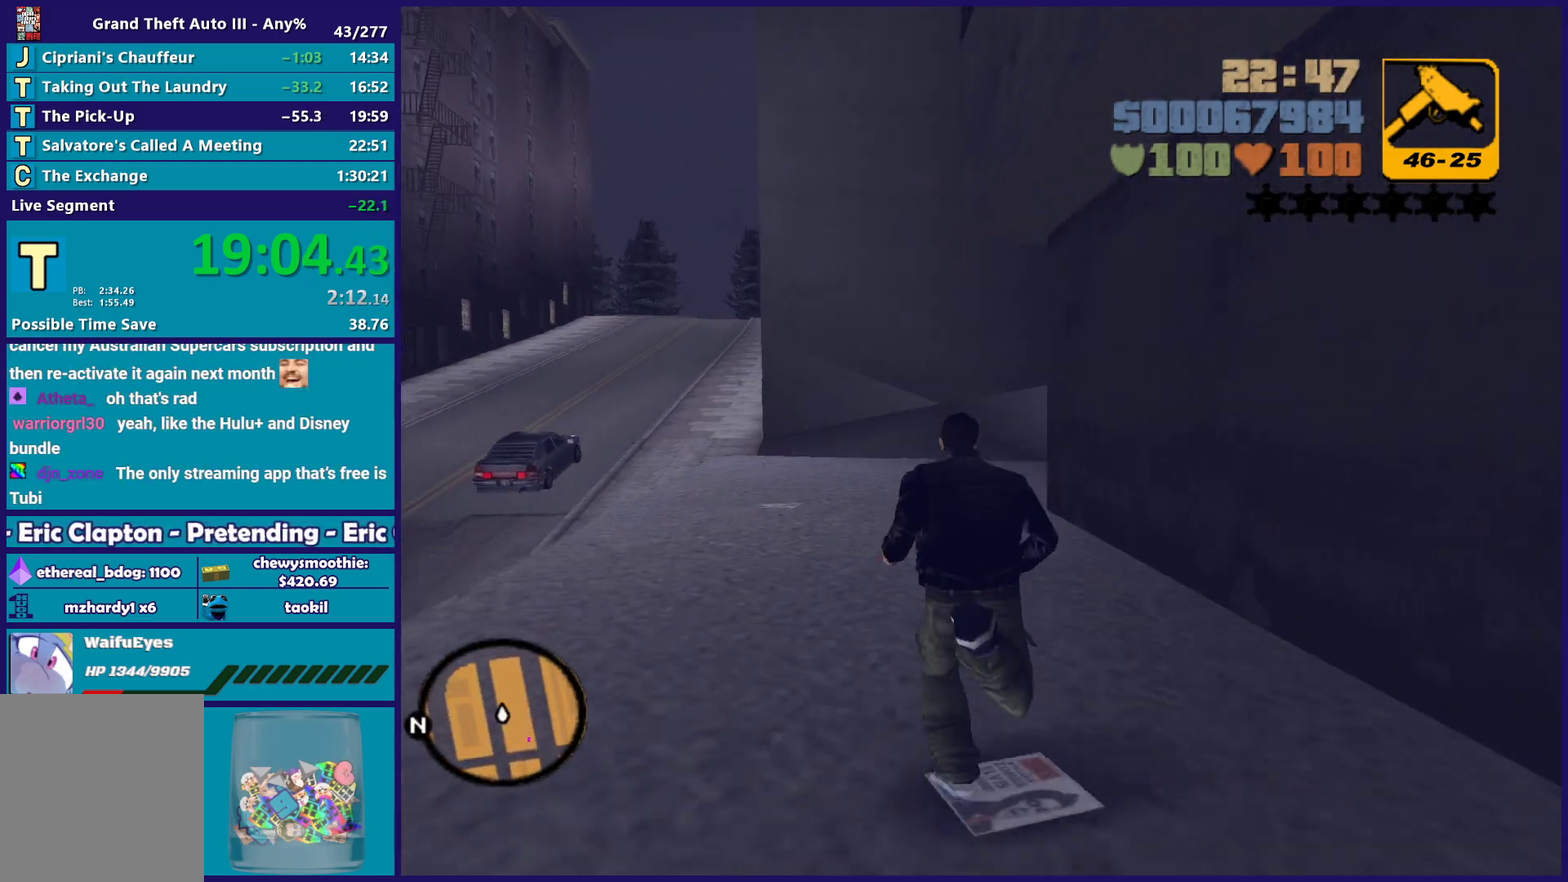
{"buttons": ["X"], "left_stick": "up", "right_stick": "center", "events": [[50, "A", "down"], [167, "A", "up"], [233, "A", "down"], [333, "X", "down"], [417, "A", "up"]]}
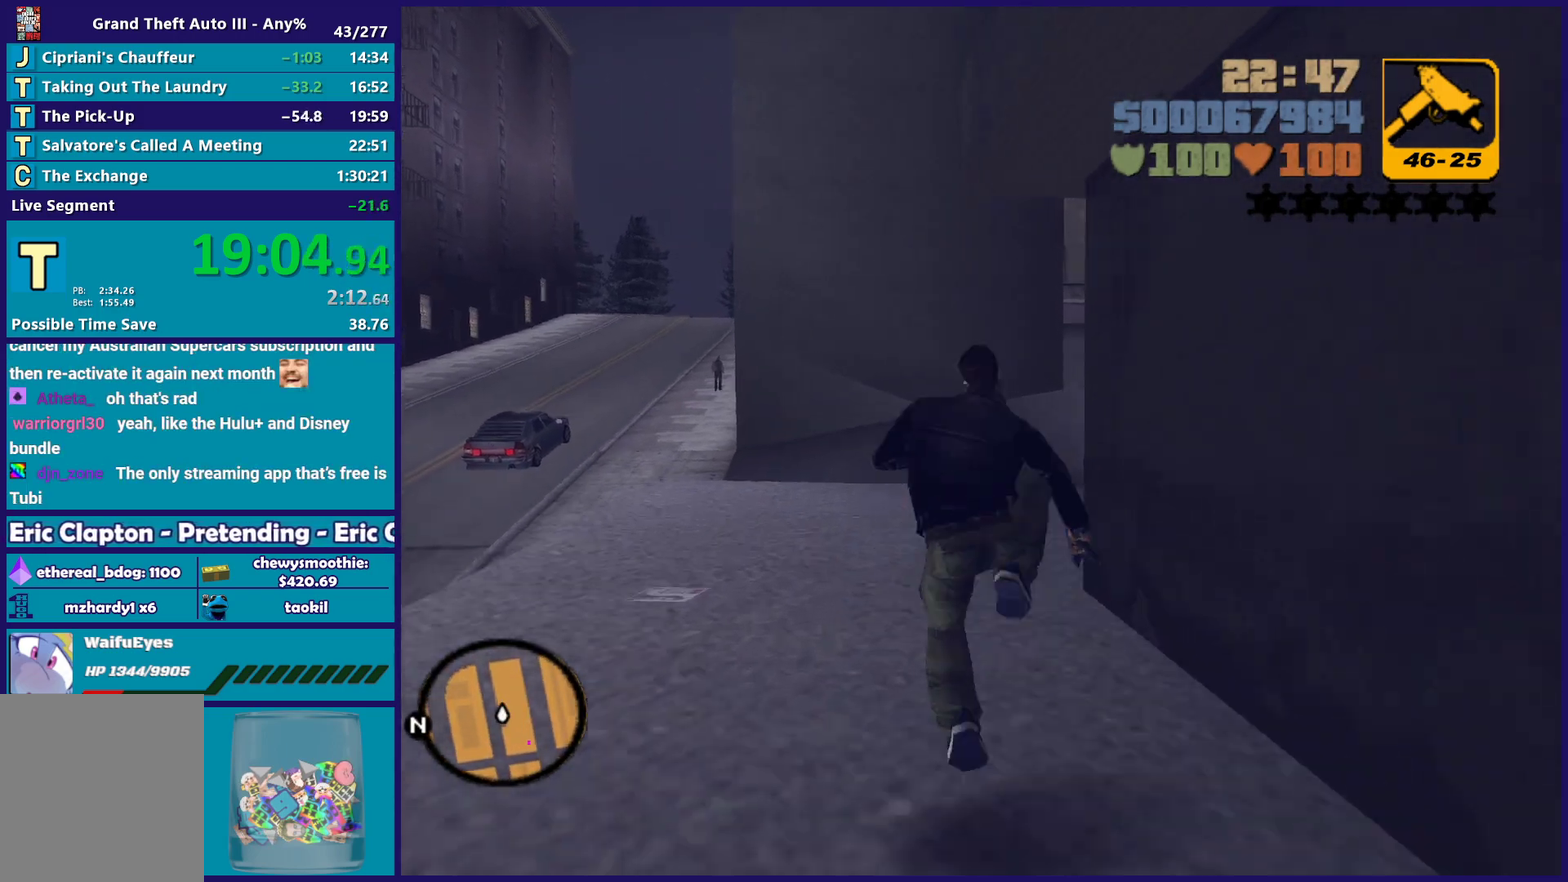
{"buttons": [], "left_stick": "up", "right_stick": "right", "events": [[33, "X", "up"], [267, "right_stick", "right"]]}
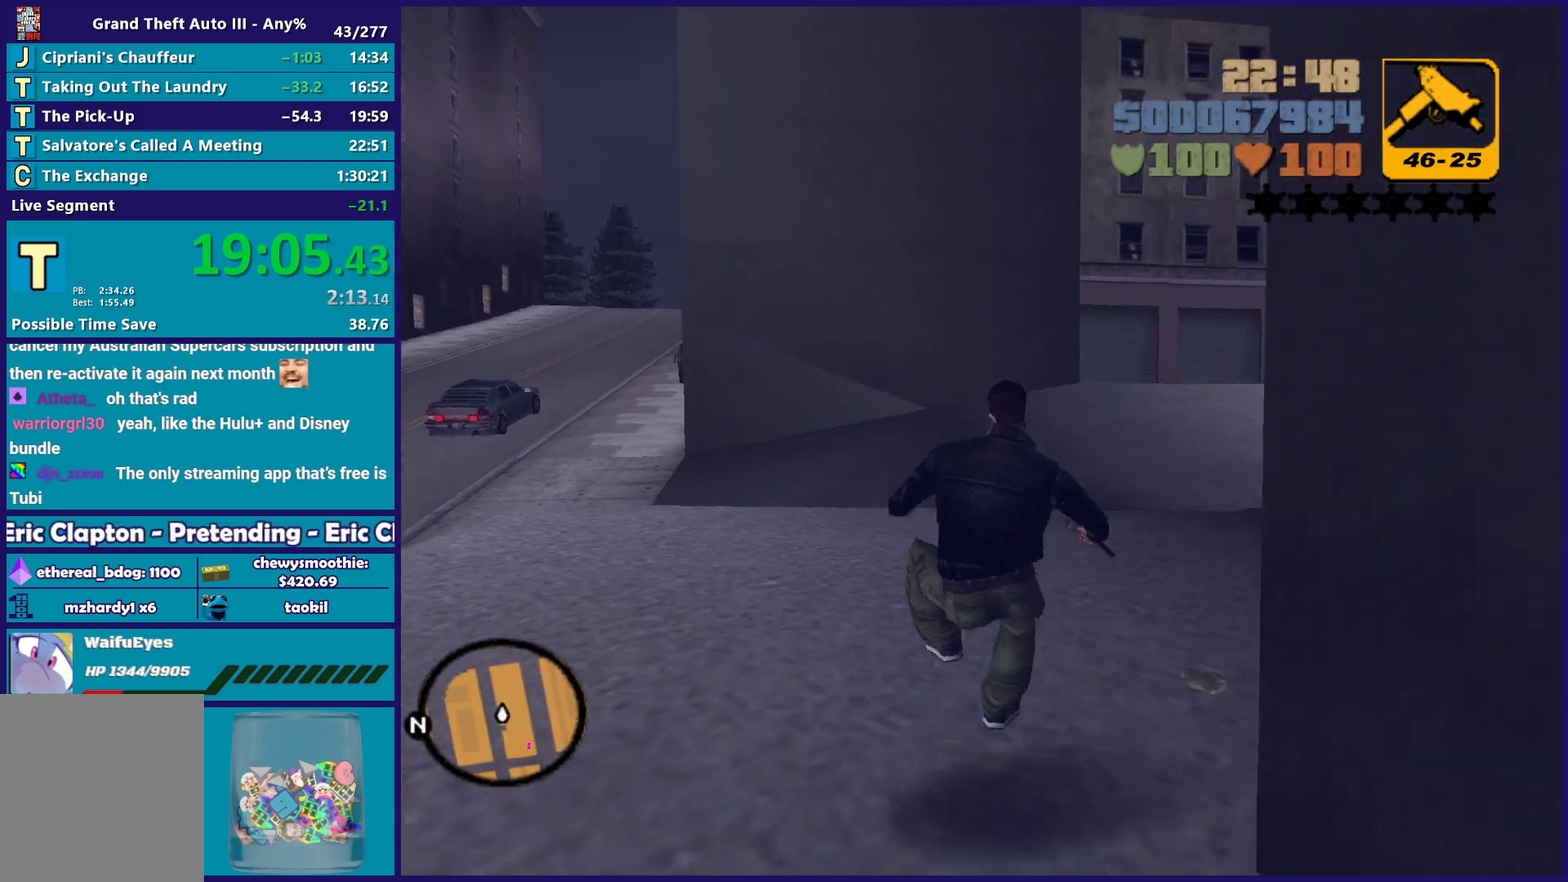
{"buttons": ["A"], "left_stick": "up-right", "right_stick": "center", "events": [[83, "right_stick", "center"], [183, "A", "down"], [183, "left_stick", "up-right"], [317, "A", "up"], [383, "A", "down"]]}
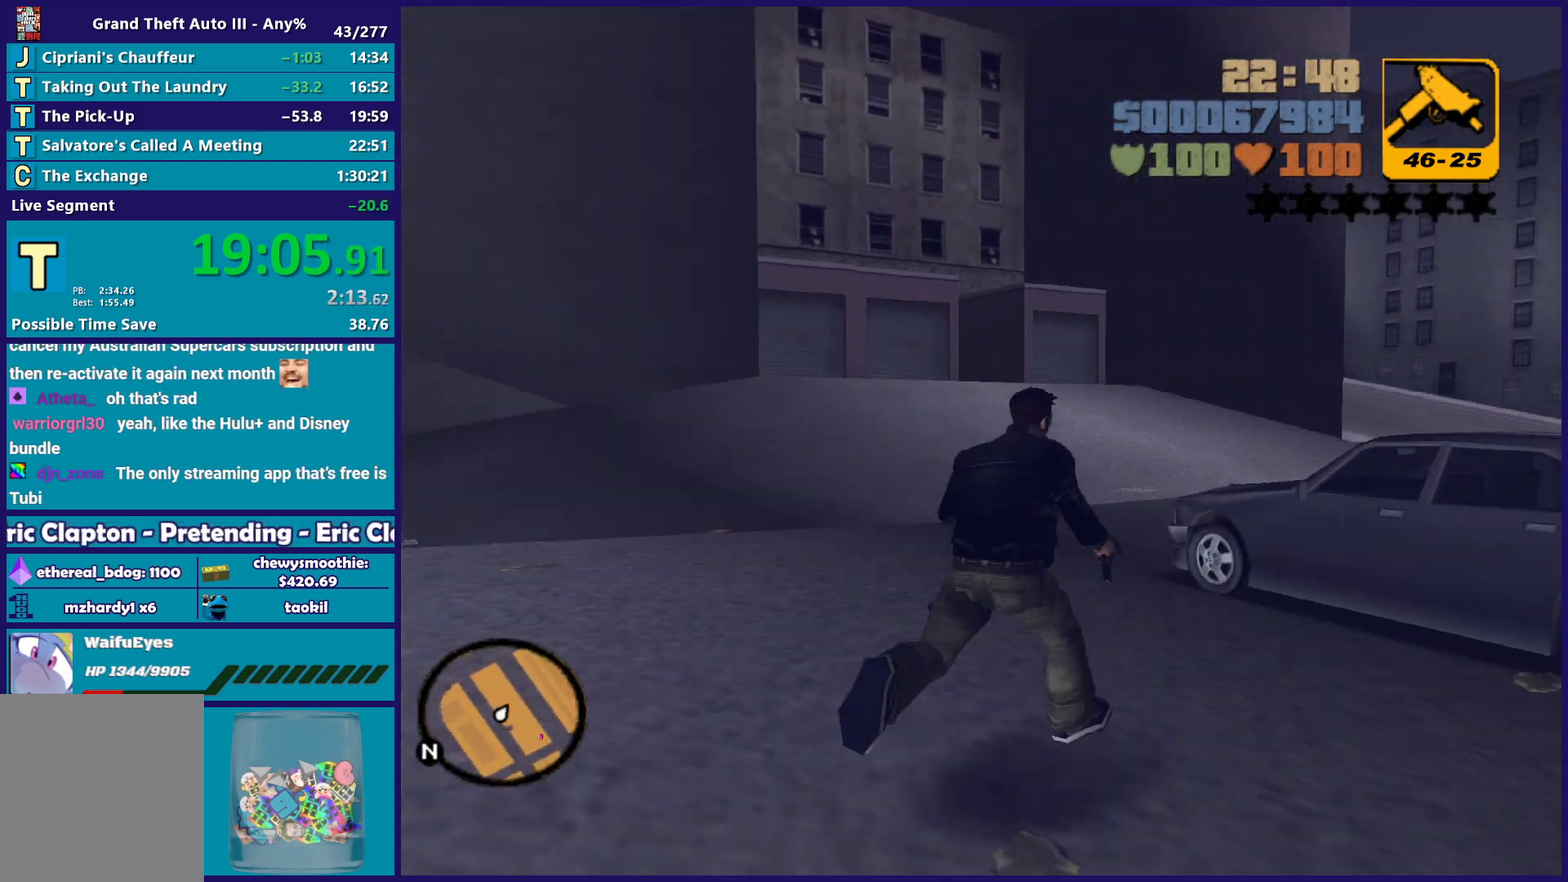
{"buttons": [], "left_stick": "center", "right_stick": "center", "events": [[33, "A", "up"], [117, "Y", "down"], [250, "Y", "up"], [317, "Y", "down"], [317, "left_stick", "center"], [450, "Y", "up"]]}
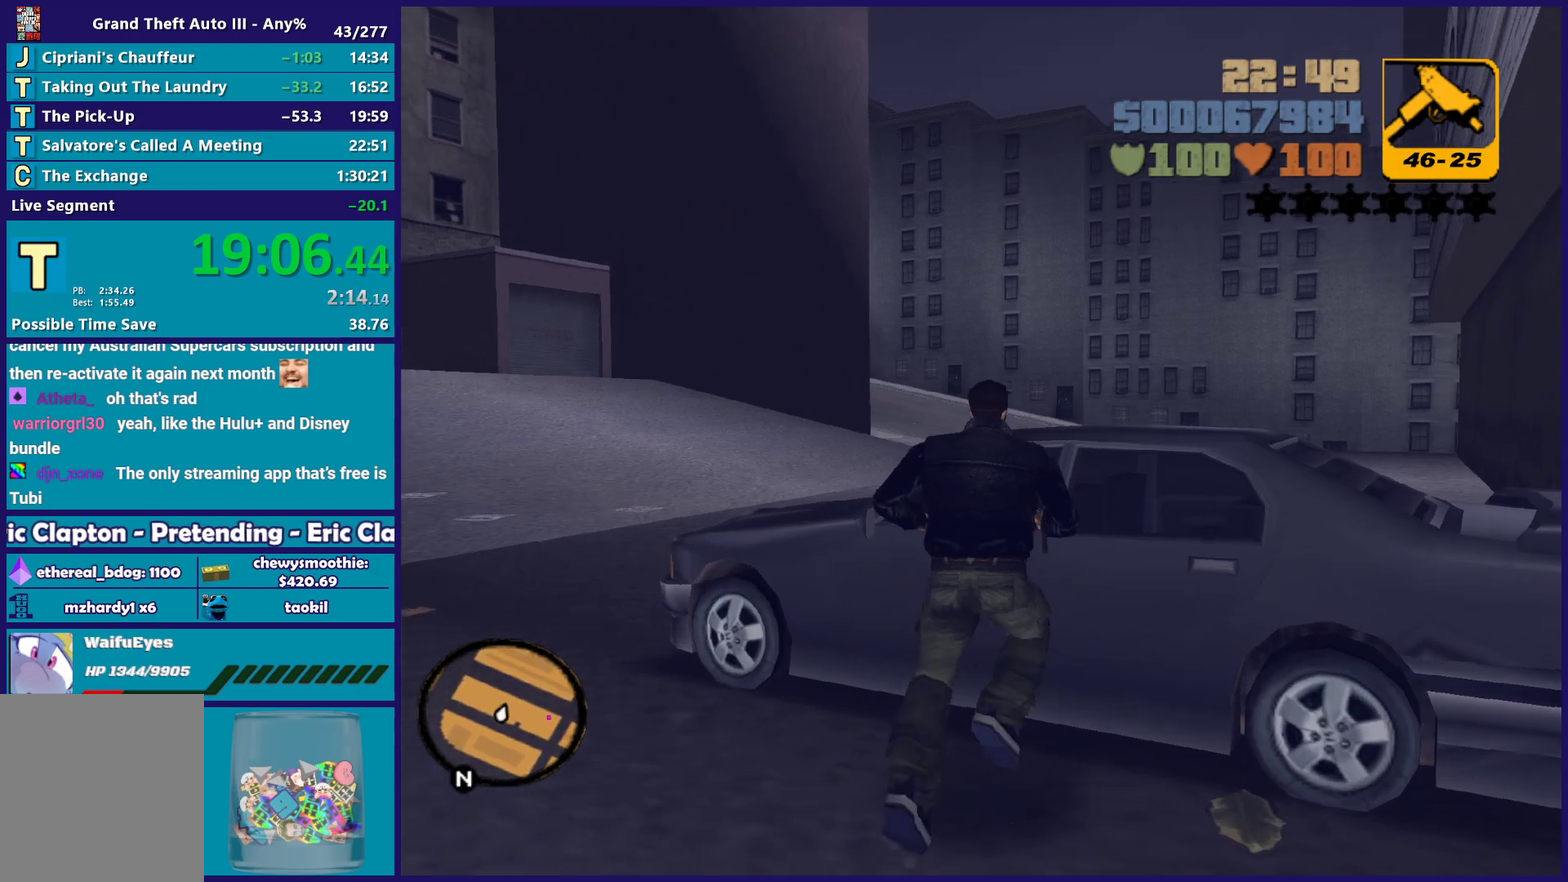
{"buttons": [], "left_stick": "center", "right_stick": "center", "events": [[17, "Y", "down"], [183, "Y", "up"], [267, "Y", "down"], [383, "Y", "up"]]}
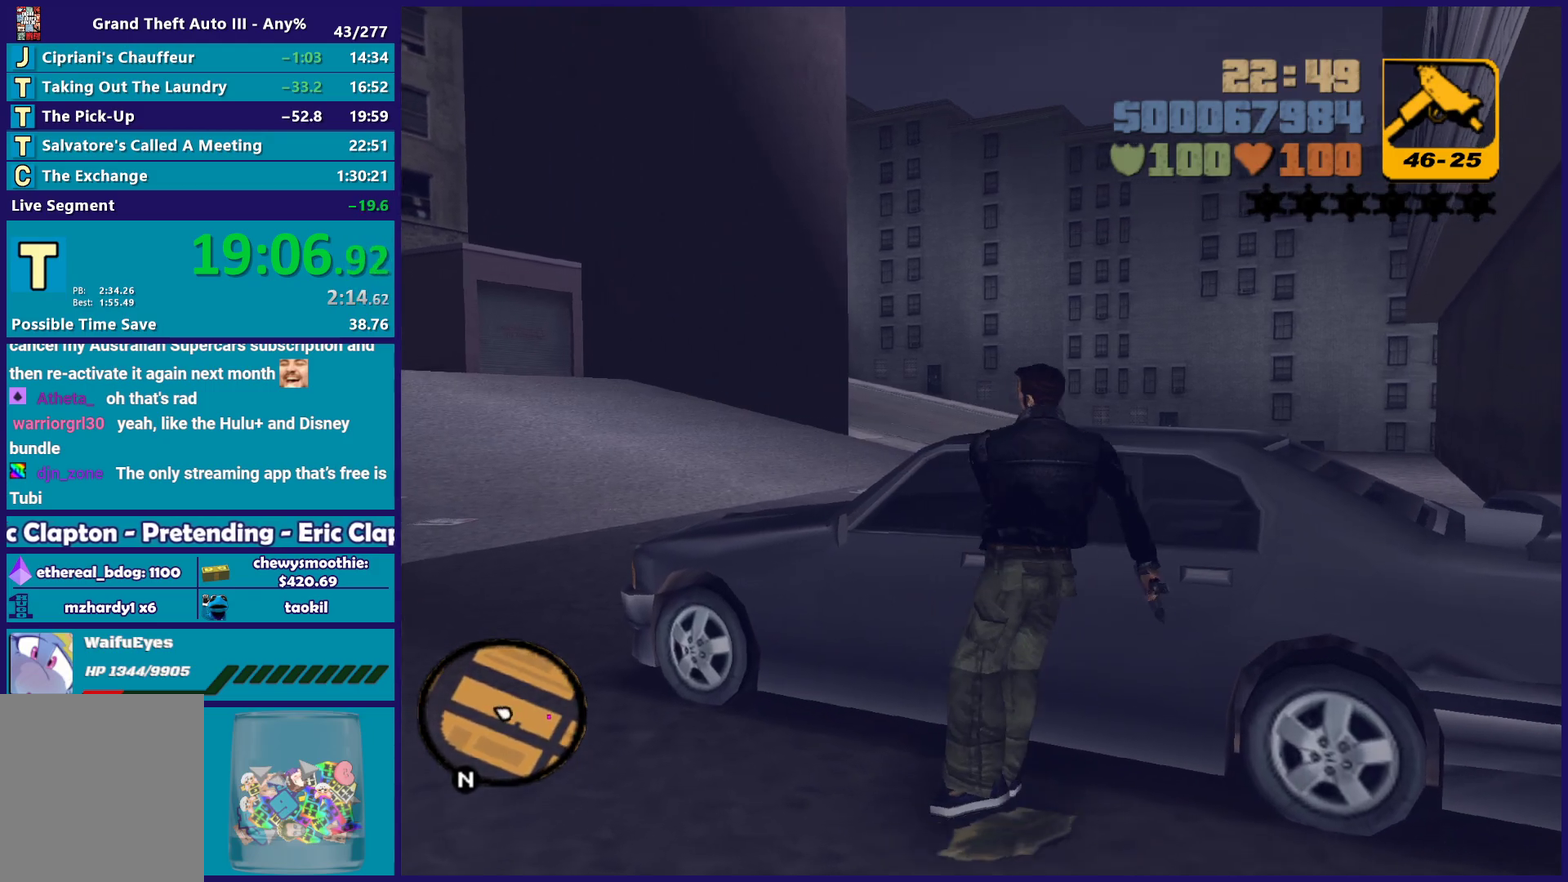
{"buttons": [], "left_stick": "center", "right_stick": "center", "events": []}
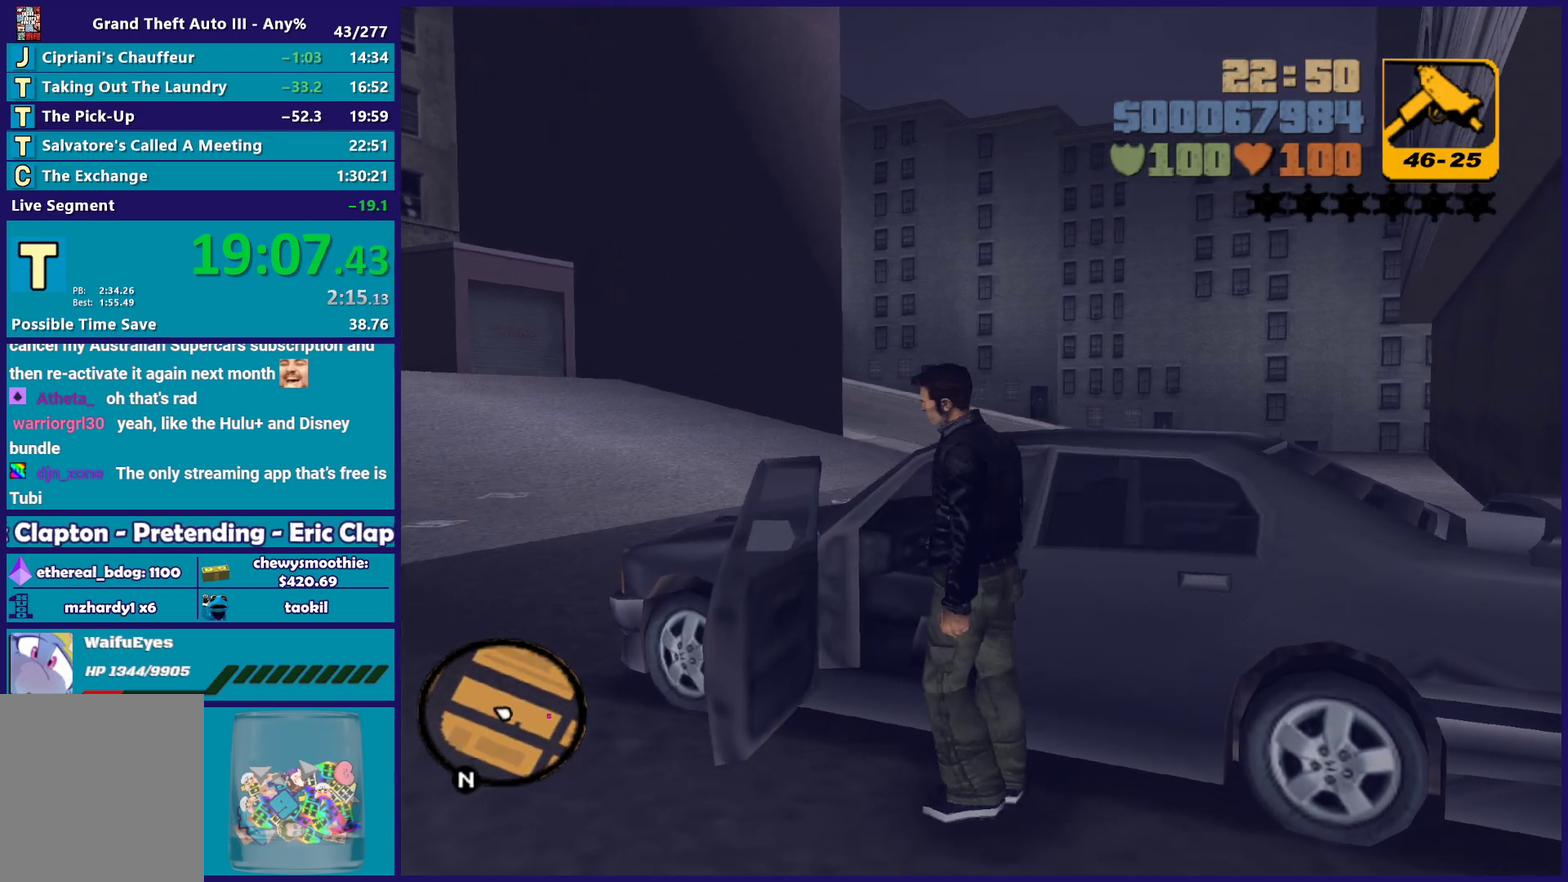
{"buttons": ["A", "R2"], "left_stick": "right", "right_stick": "center", "events": [[233, "A", "down"], [233, "R2", "down"], [233, "left_stick", "right"]]}
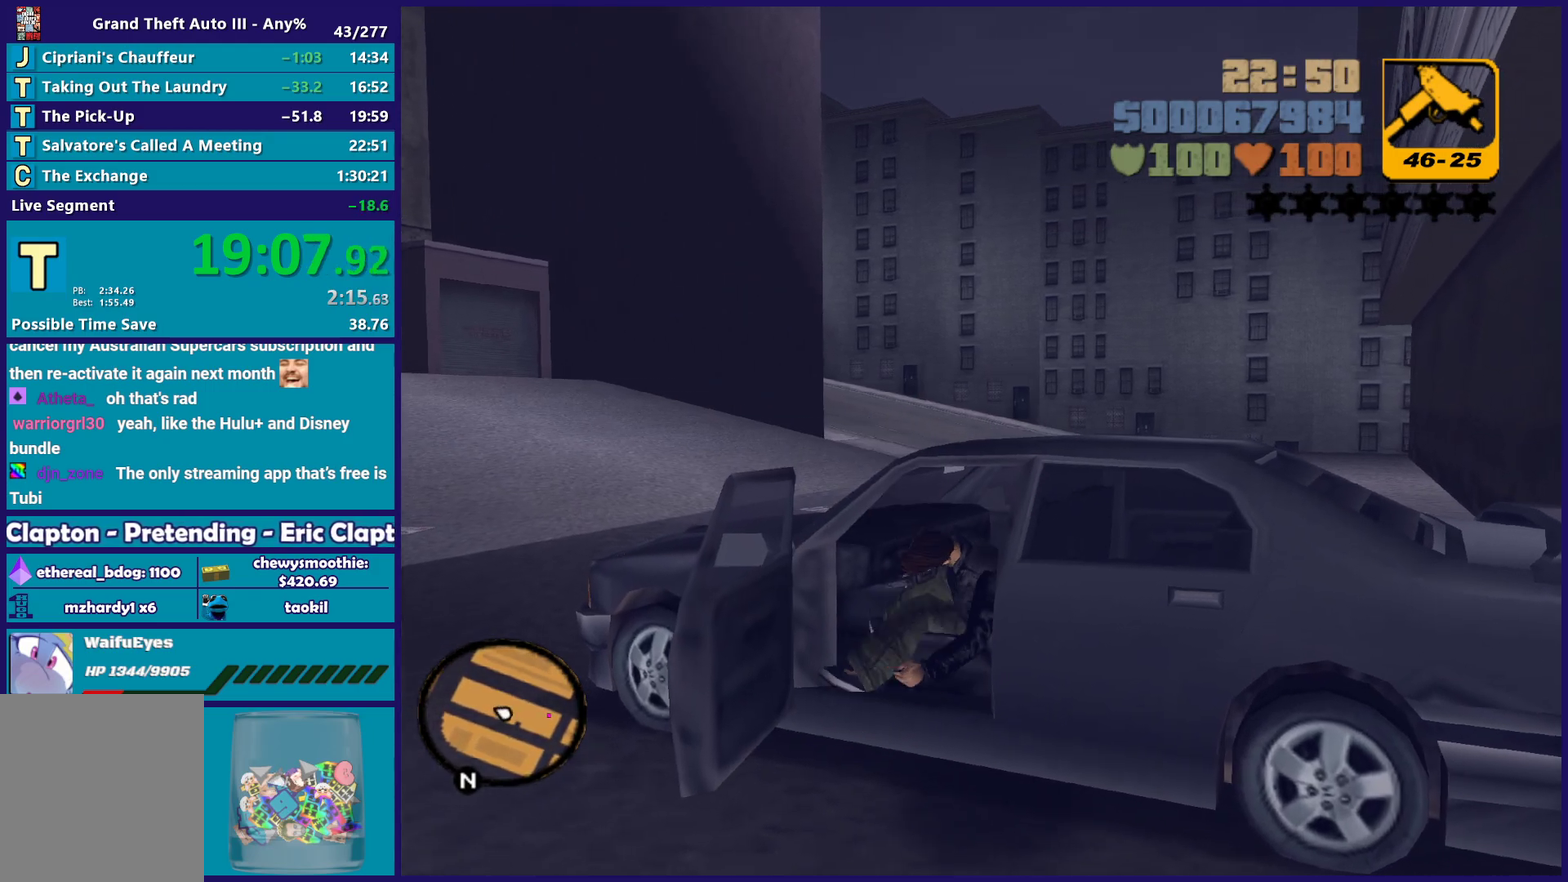
{"buttons": ["R2"], "left_stick": "right", "right_stick": "center", "events": [[100, "A", "up"]]}
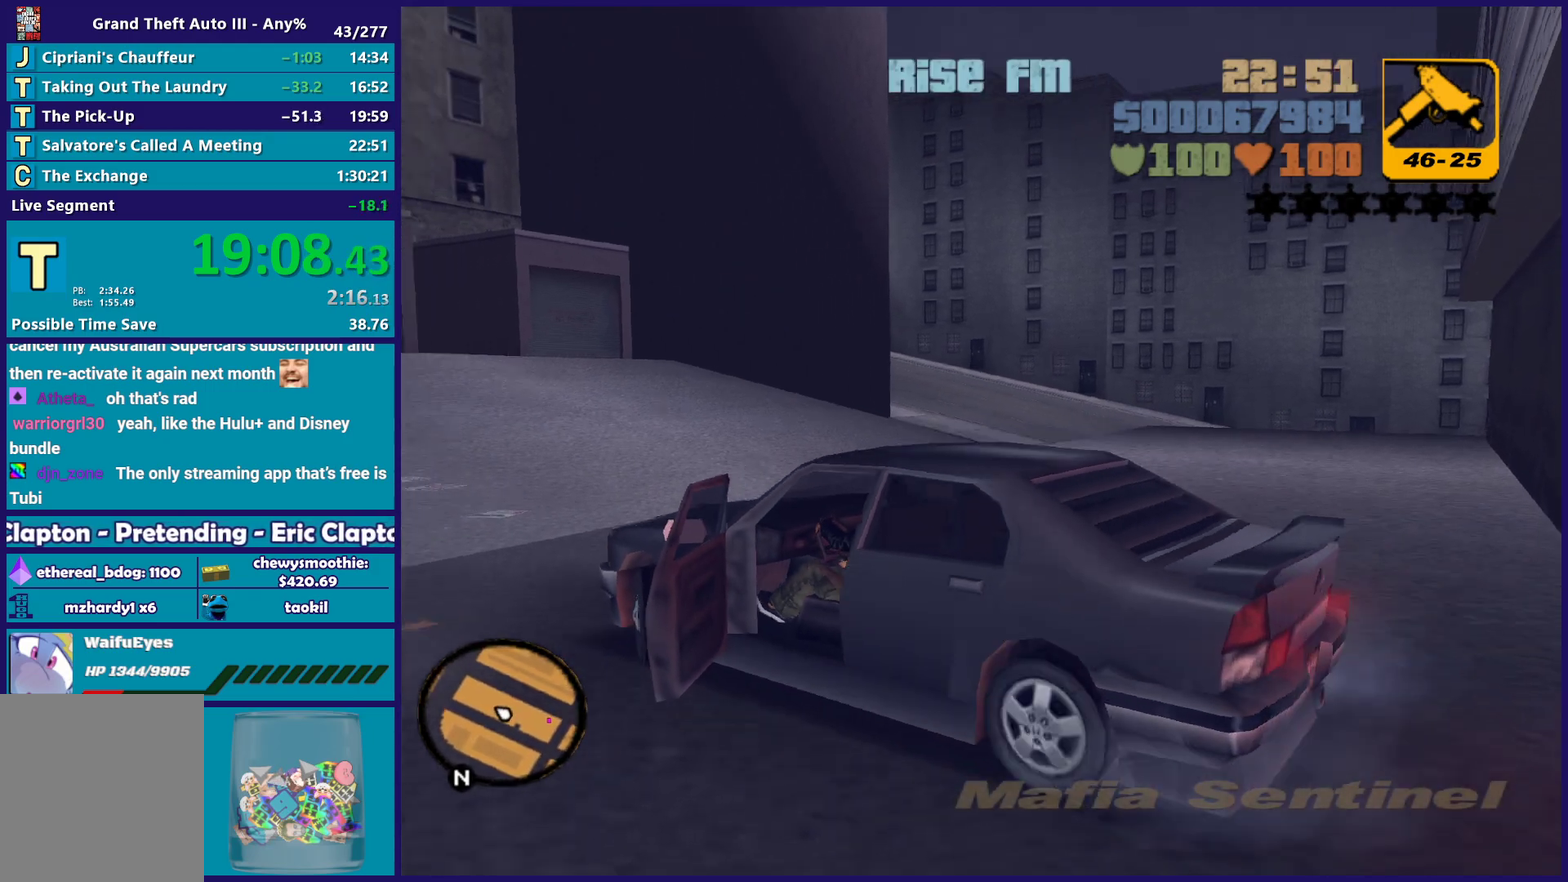
{"buttons": ["R2"], "left_stick": "right", "right_stick": "center", "events": []}
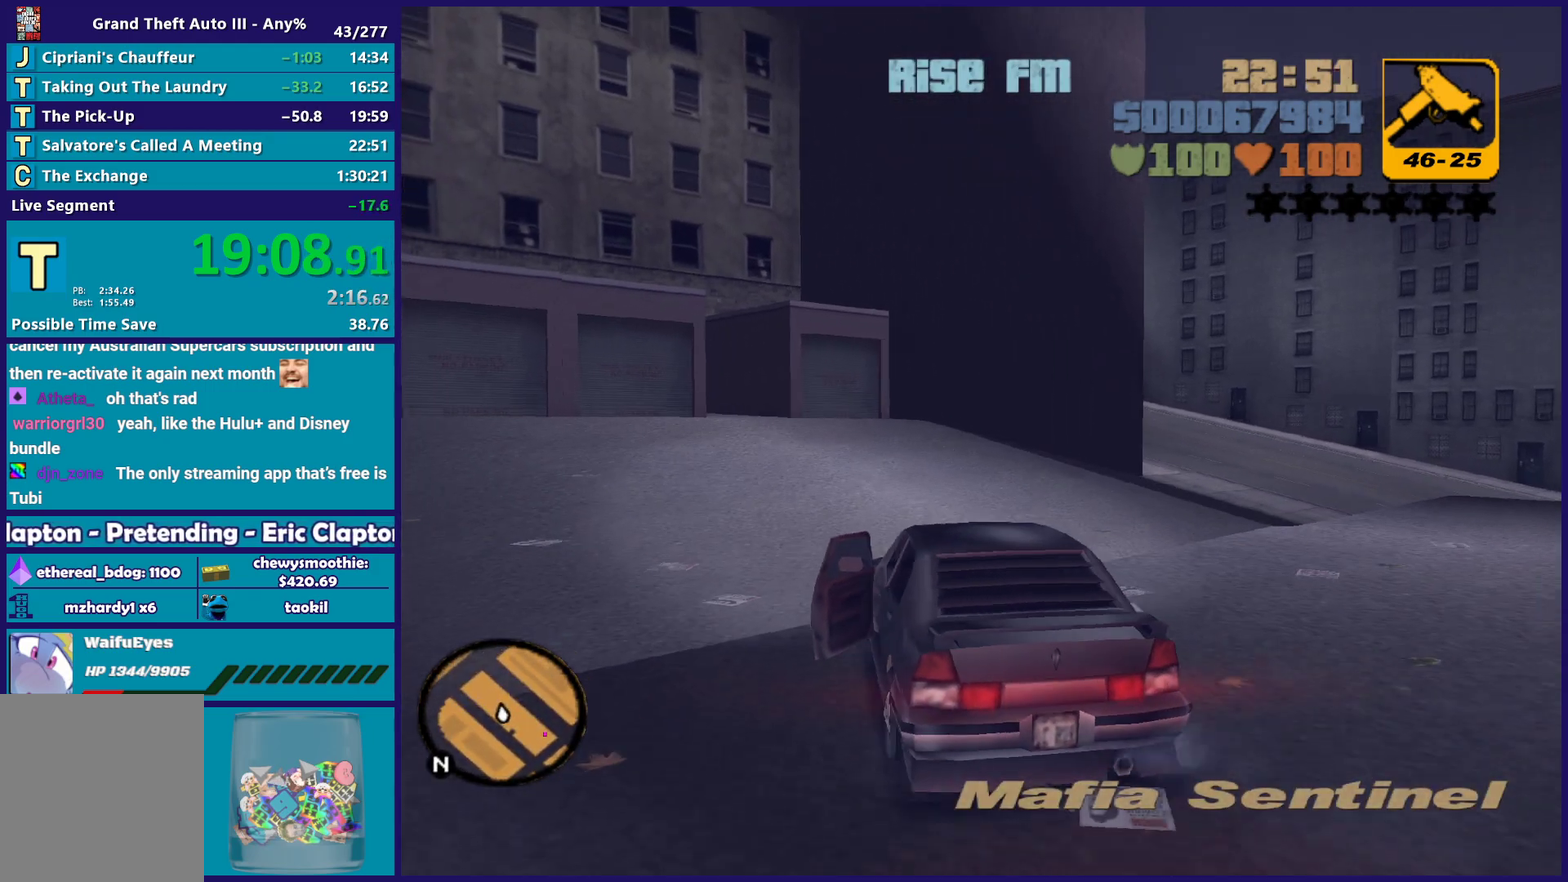
{"buttons": ["R2"], "left_stick": "center", "right_stick": "center", "events": [[200, "left_stick", "center"], [300, "left_stick", "right"], [500, "left_stick", "center"]]}
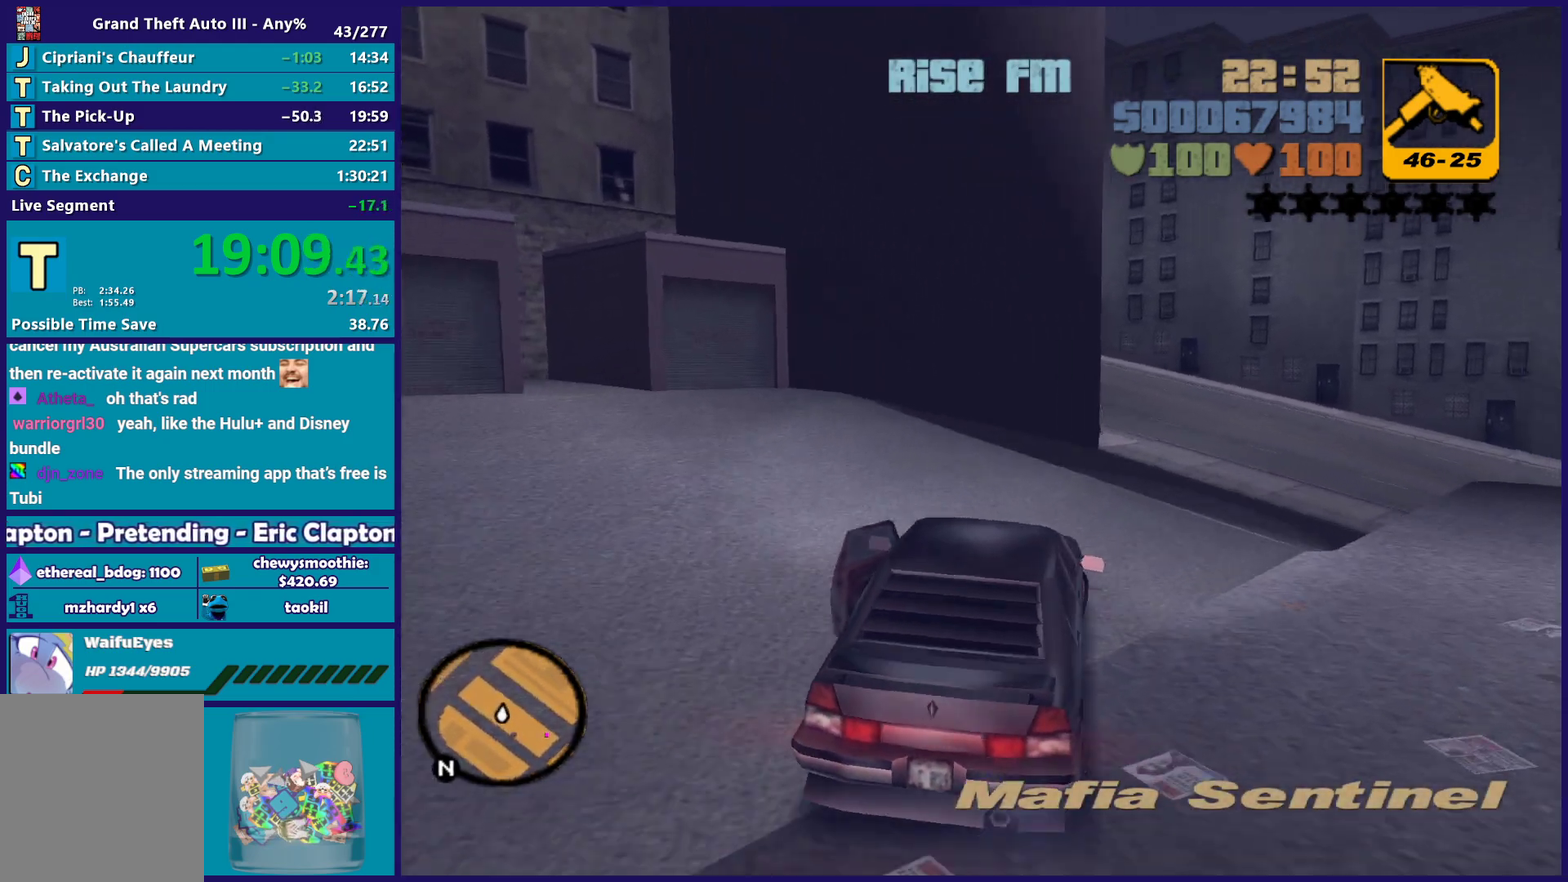
{"buttons": ["R2"], "left_stick": "center", "right_stick": "center", "events": [[117, "left_stick", "right"], [467, "left_stick", "center"]]}
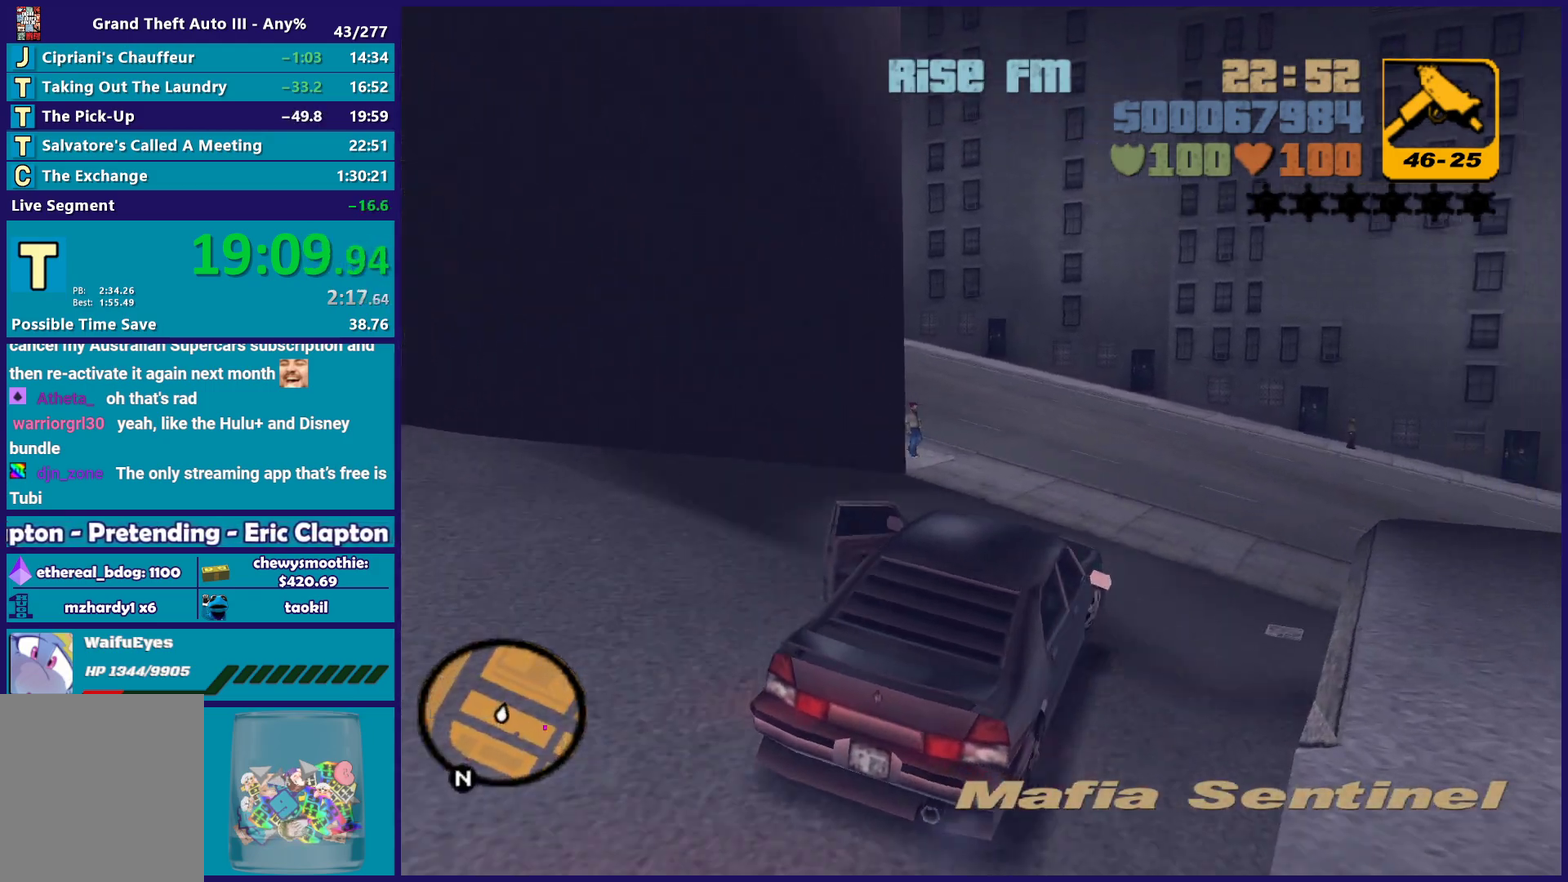
{"buttons": ["R2"], "left_stick": "right", "right_stick": "center", "events": [[100, "left_stick", "right"], [300, "left_stick", "center"], [400, "left_stick", "right"]]}
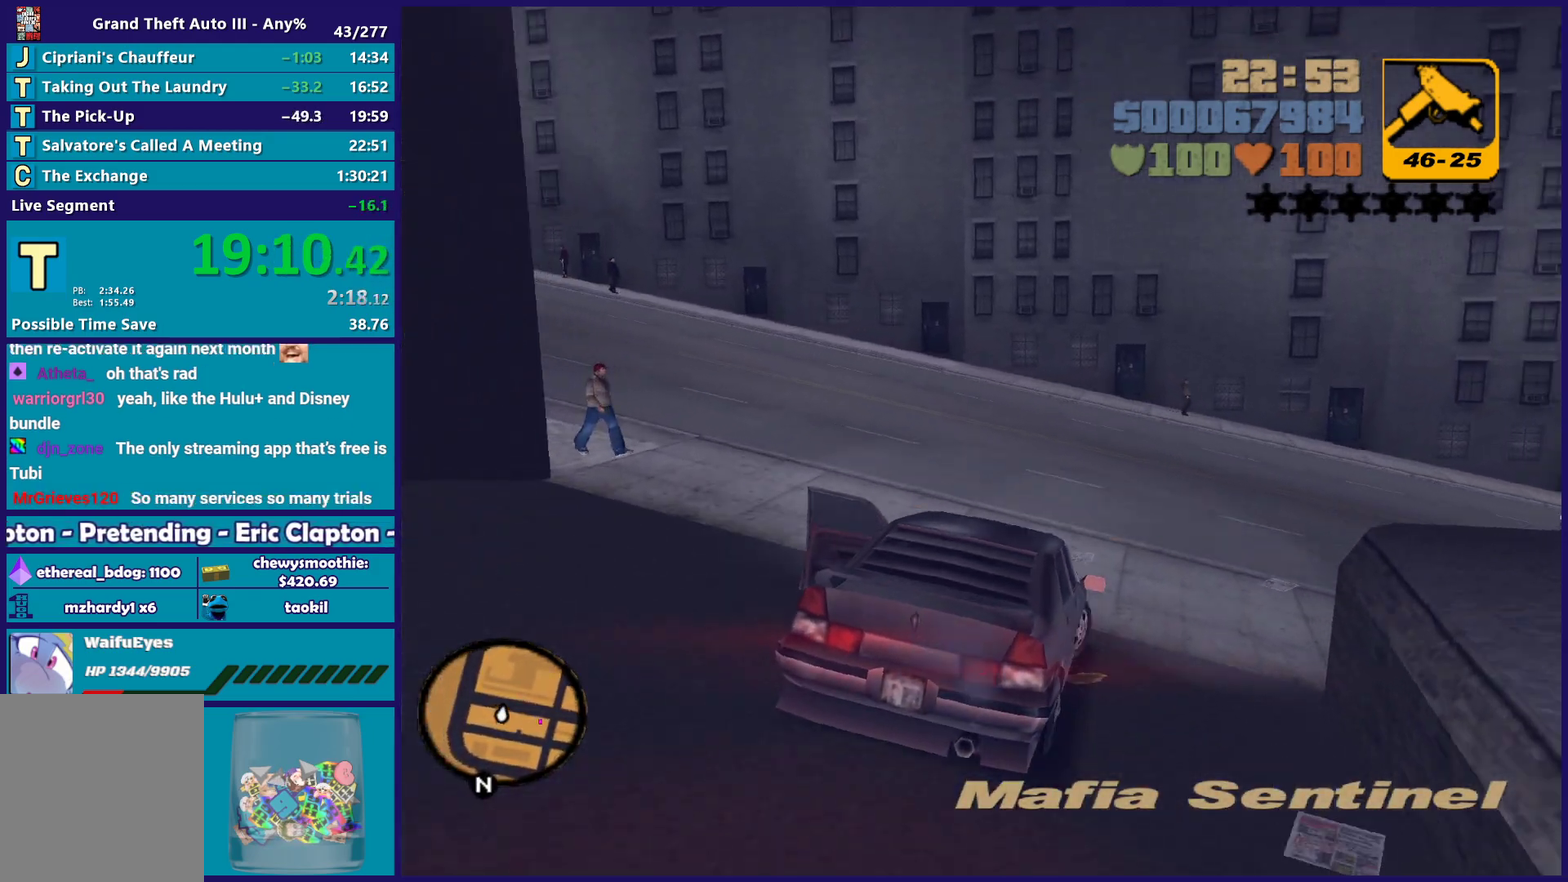
{"buttons": ["R2"], "left_stick": "right", "right_stick": "center", "events": [[50, "A", "down"], [50, "R2", "up"], [350, "A", "up"], [383, "R2", "down"]]}
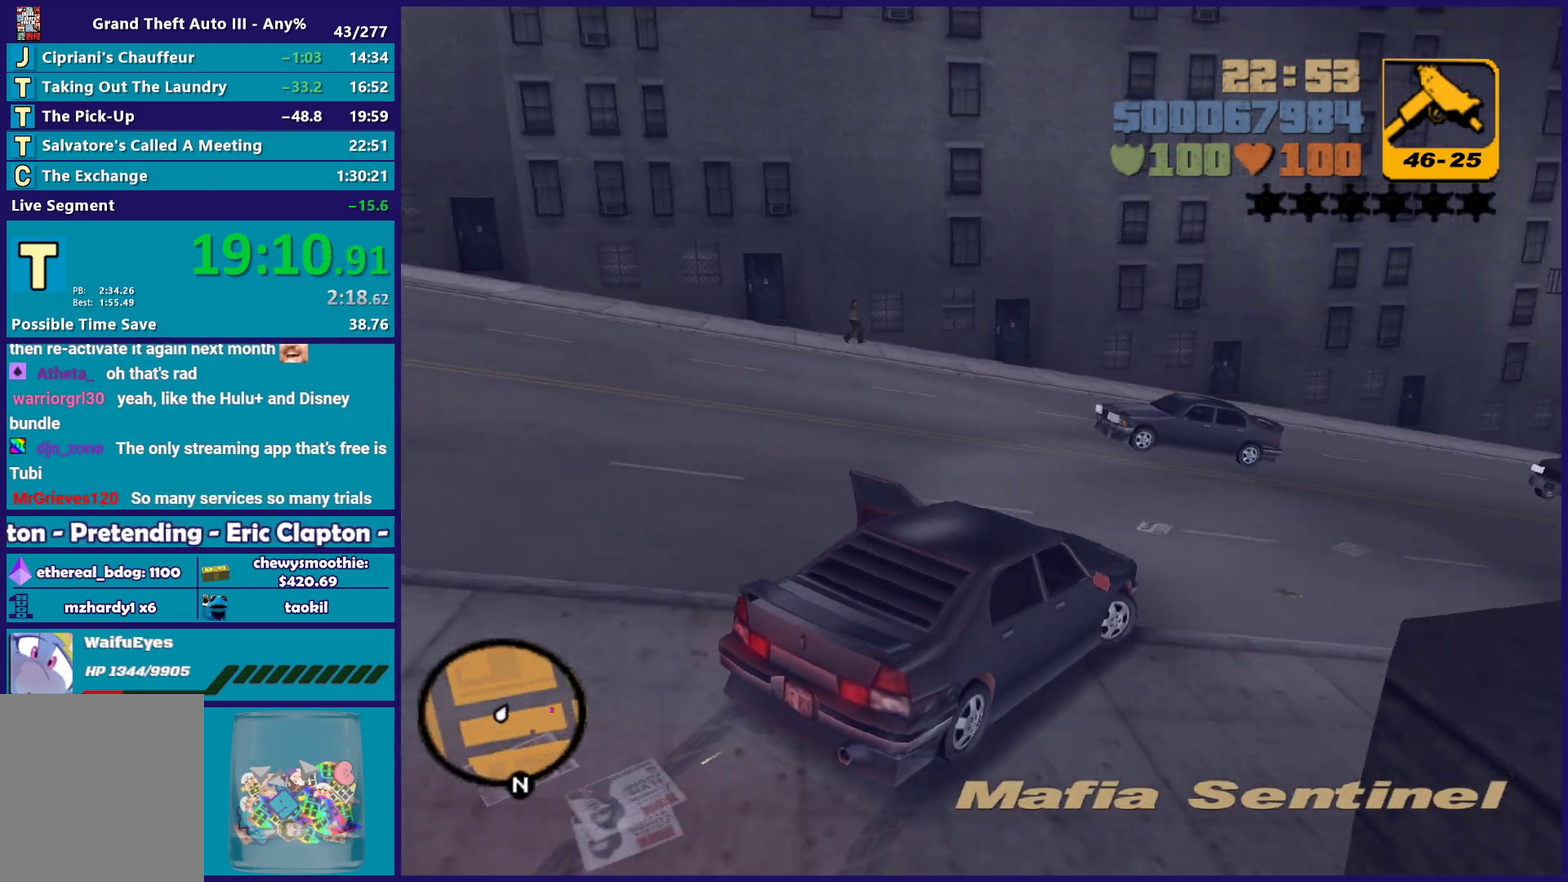
{"buttons": ["R2"], "left_stick": "left", "right_stick": "center", "events": [[500, "left_stick", "left"]]}
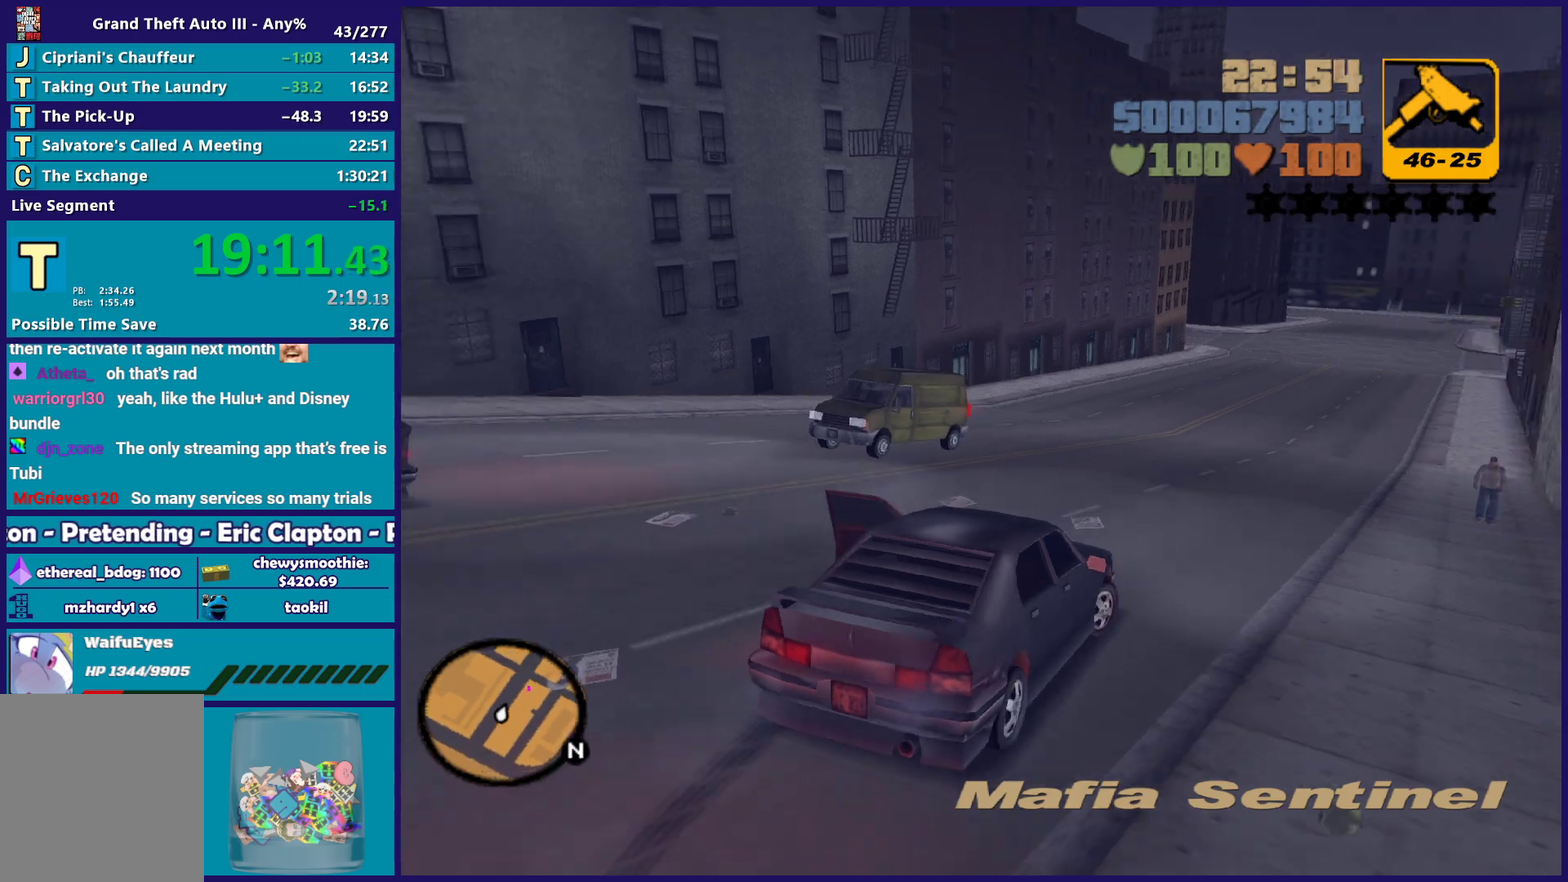
{"buttons": ["R2"], "left_stick": "center", "right_stick": "center", "events": [[117, "left_stick", "center"], [167, "left_stick", "right"], [400, "left_stick", "center"]]}
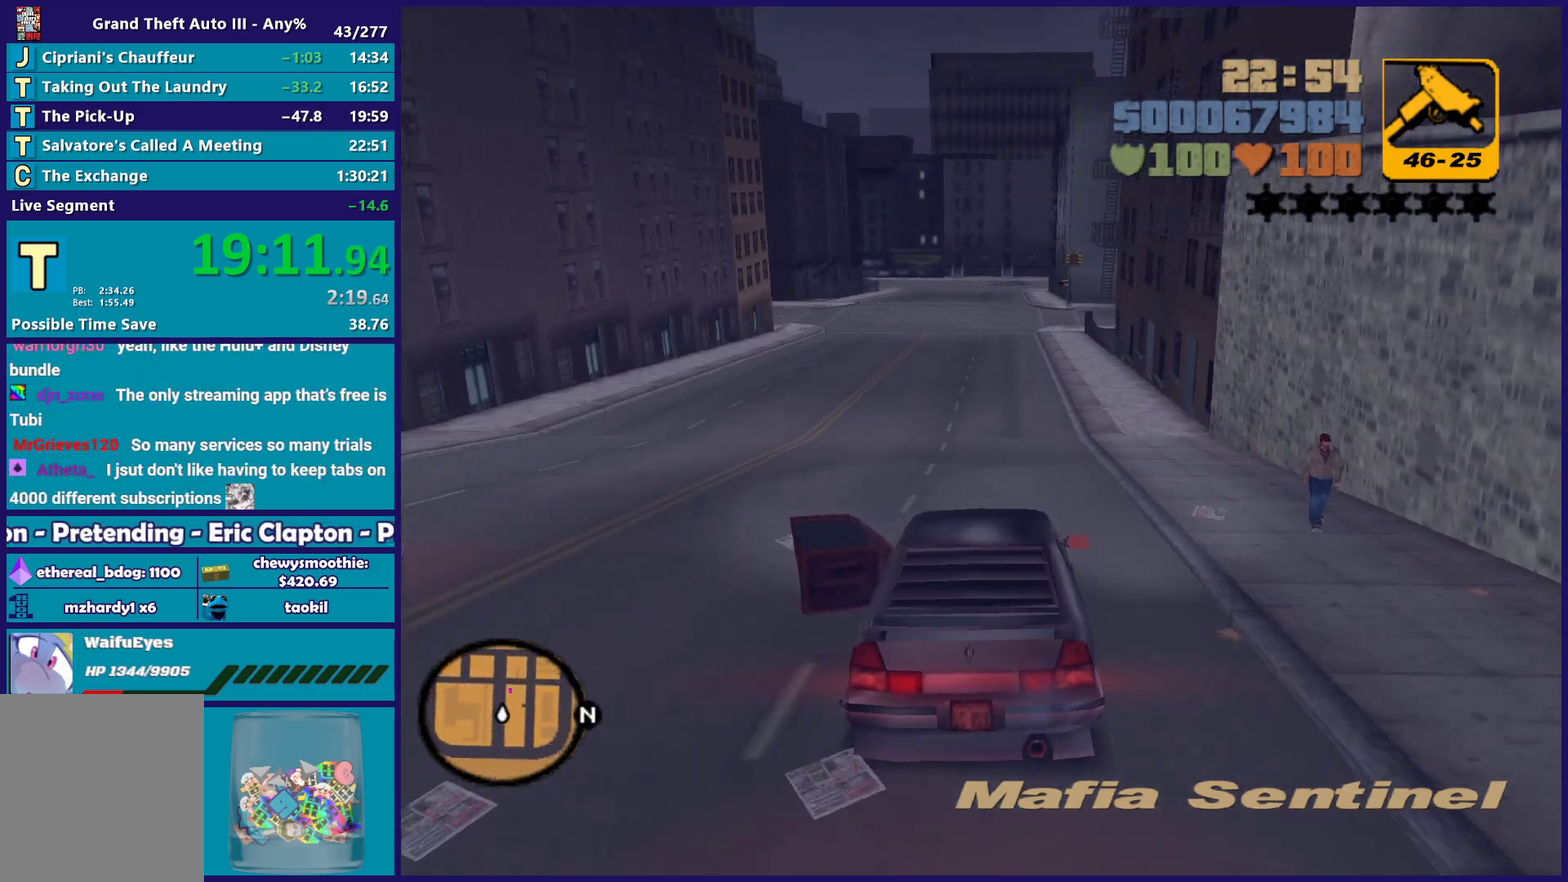
{"buttons": ["R2"], "left_stick": "up-left", "right_stick": "center", "events": [[300, "left_stick", "down-right"], [433, "left_stick", "left"], [483, "left_stick", "up-left"]]}
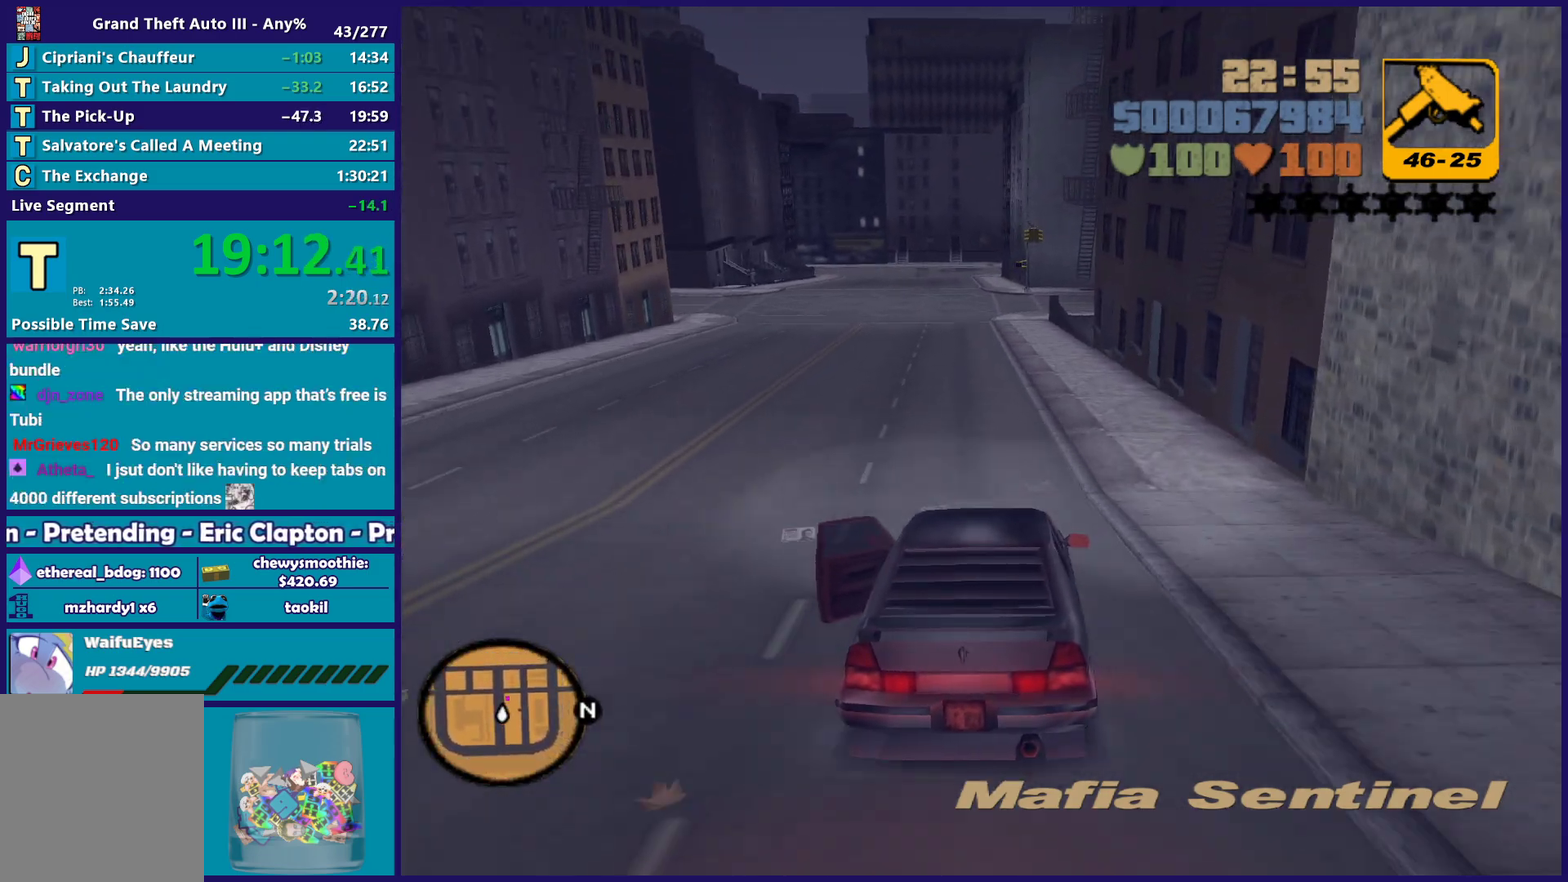
{"buttons": ["R2"], "left_stick": "center", "right_stick": "center", "events": [[50, "left_stick", "center"], [133, "left_stick", "down-right"], [200, "left_stick", "center"], [400, "left_stick", "down-right"], [483, "left_stick", "center"]]}